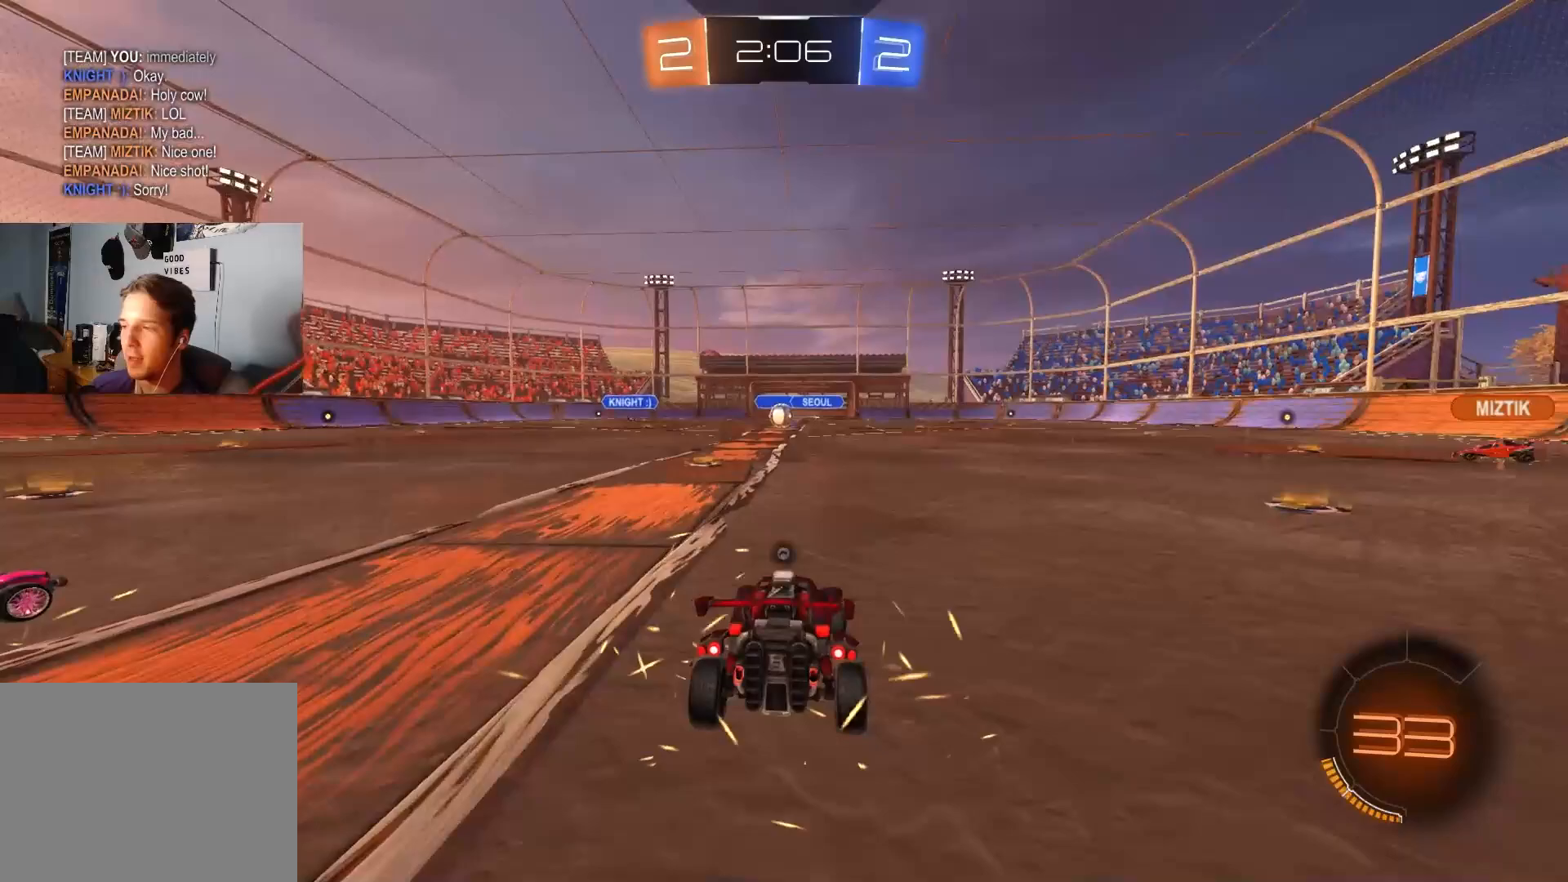
Gameplay with a controller (PlayStation layout); each line is a JSON object with the inputs held at the frame after it (dt_ms = milliseconds from this image to that frame). "events" lists button and stick changes between this image and that frame as [ms after this image, input, new state], when the widget could be followed in between.
{"dt_ms": 500, "buttons": [], "left_stick": "center", "right_stick": "center", "events": [[33, "TRIANGLE", "up"]]}
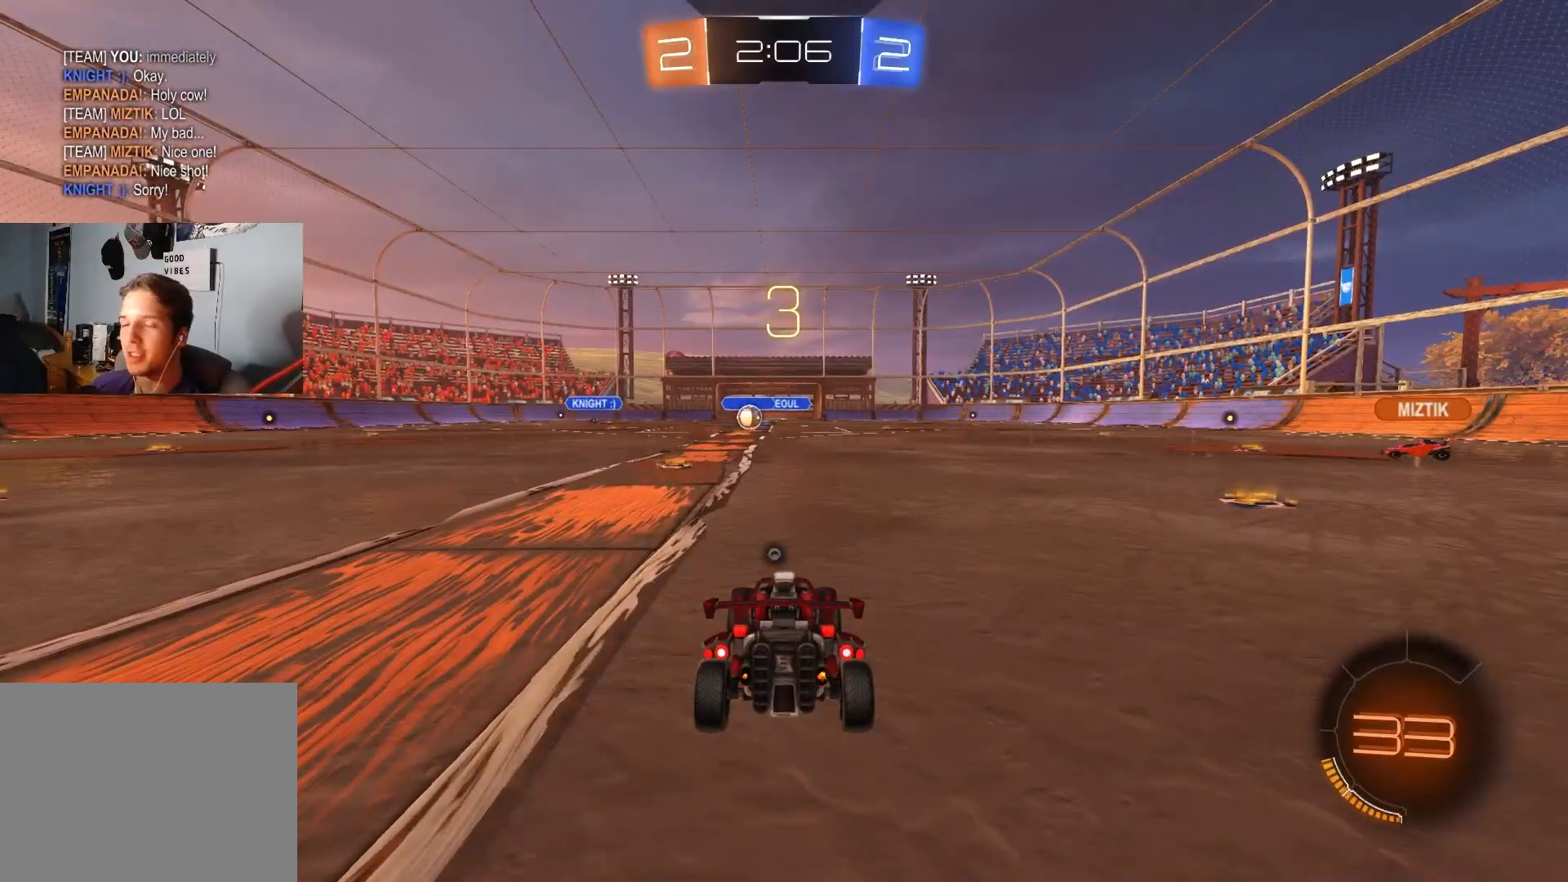
{"dt_ms": 500, "buttons": [], "left_stick": "center", "right_stick": "center", "events": [[33, "TRIANGLE", "down"], [117, "TRIANGLE", "up"]]}
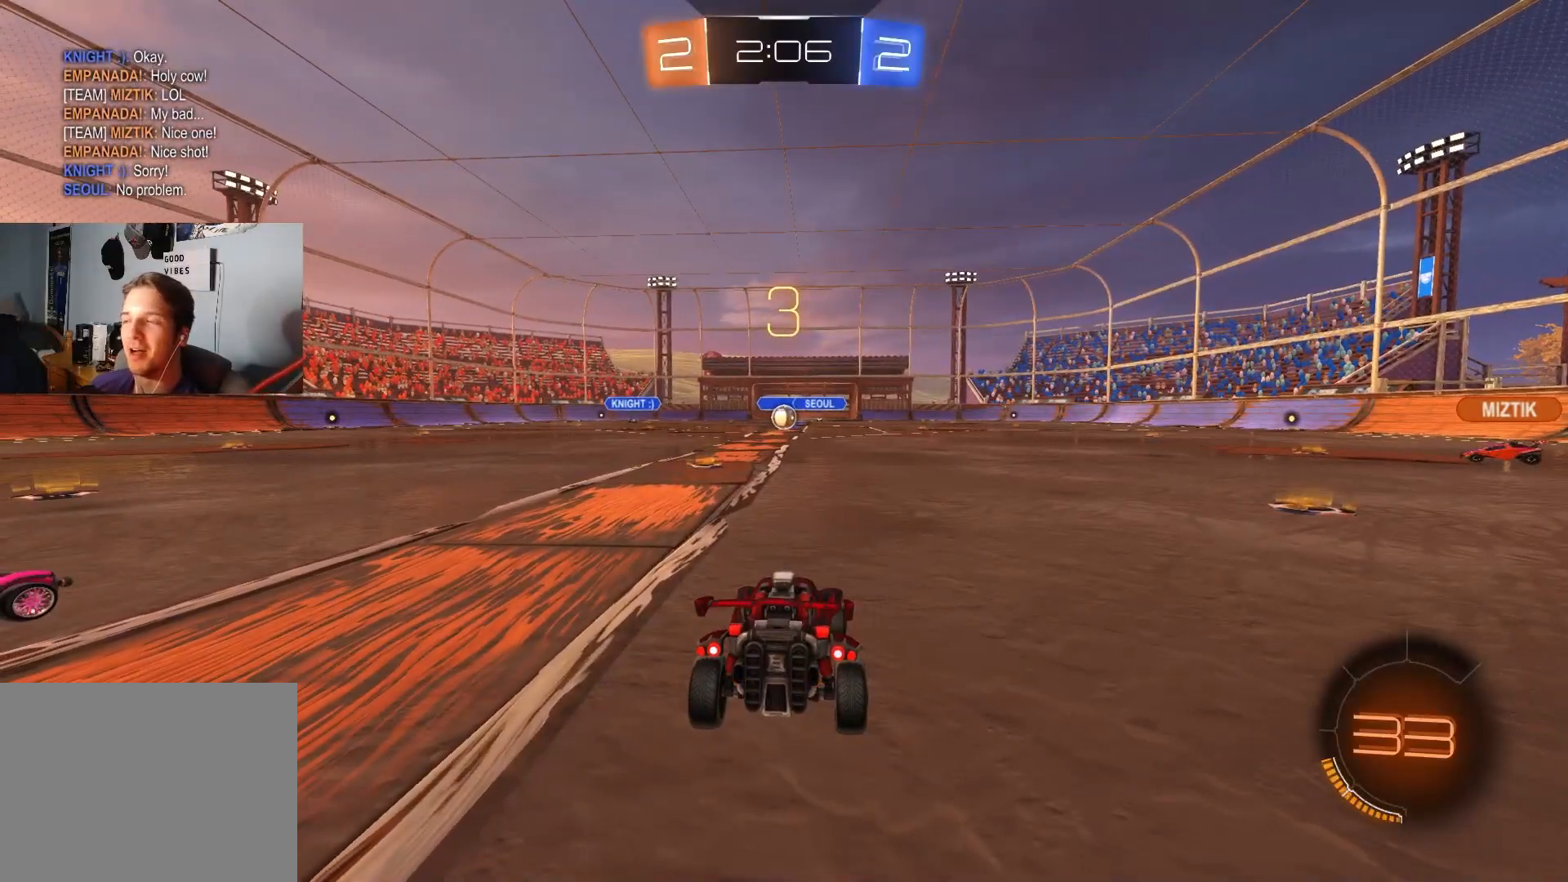
{"dt_ms": 500, "buttons": [], "left_stick": "center", "right_stick": "center", "events": []}
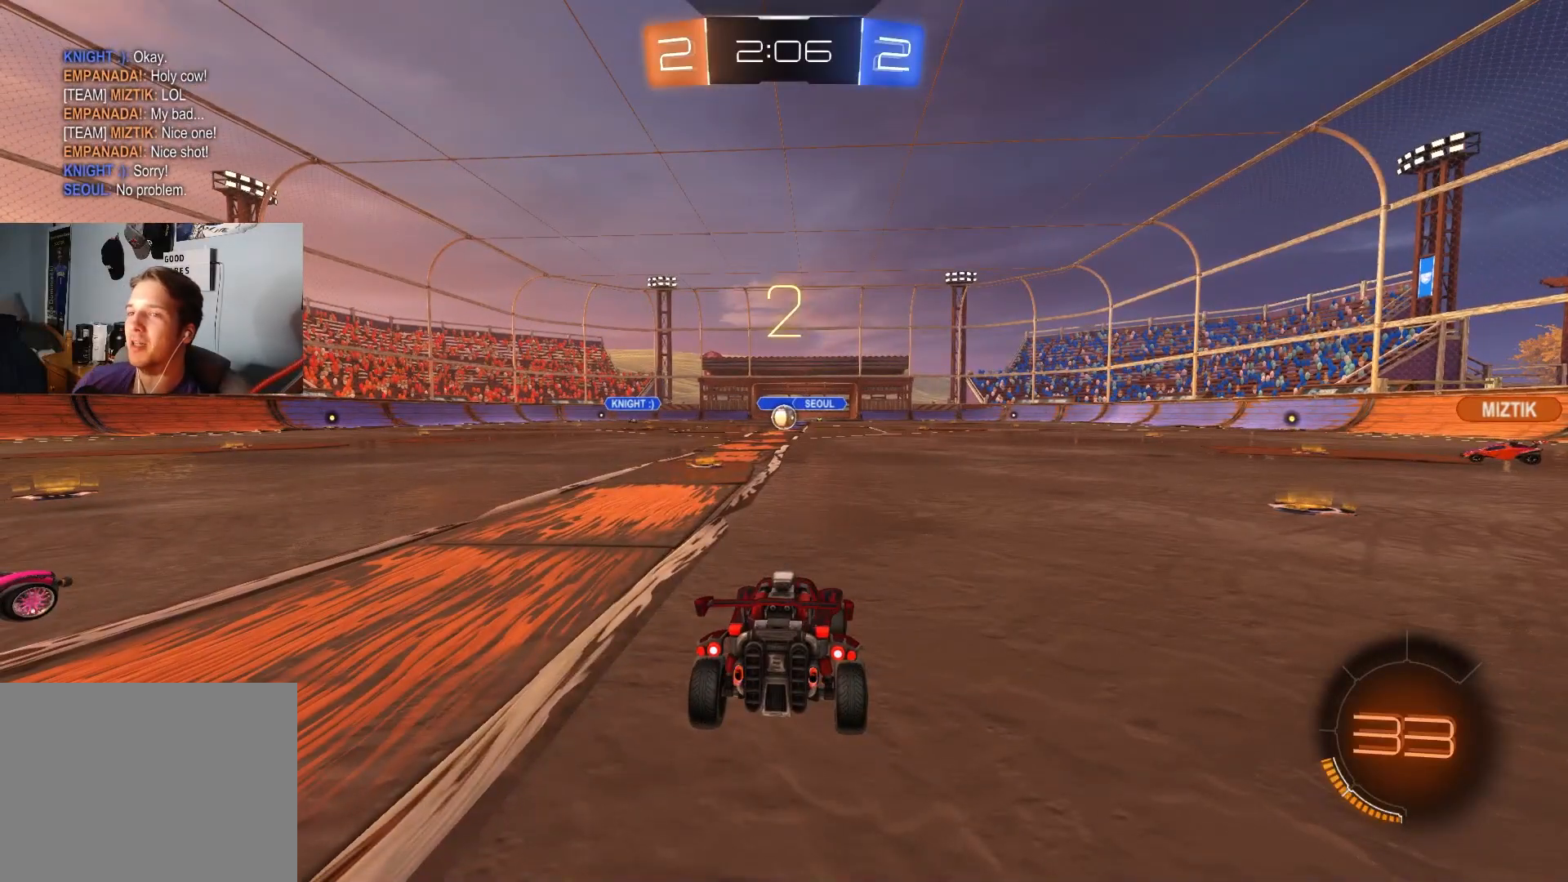
{"dt_ms": 500, "buttons": [], "left_stick": "center", "right_stick": "center", "events": [[150, "TRIANGLE", "down"], [267, "TRIANGLE", "up"]]}
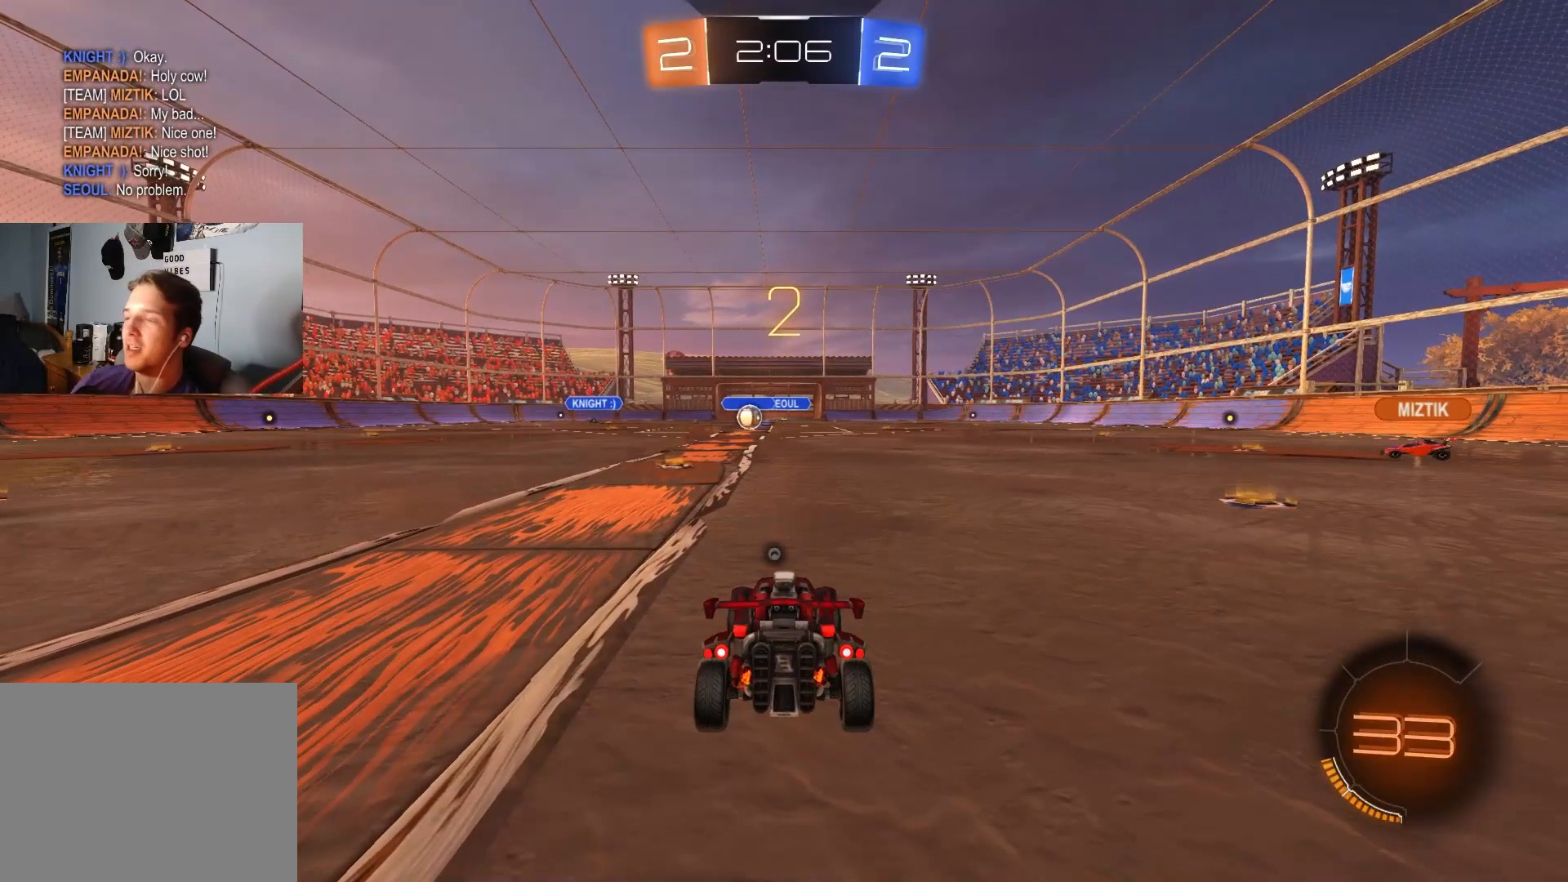
{"dt_ms": 500, "buttons": [], "left_stick": "center", "right_stick": "center", "events": []}
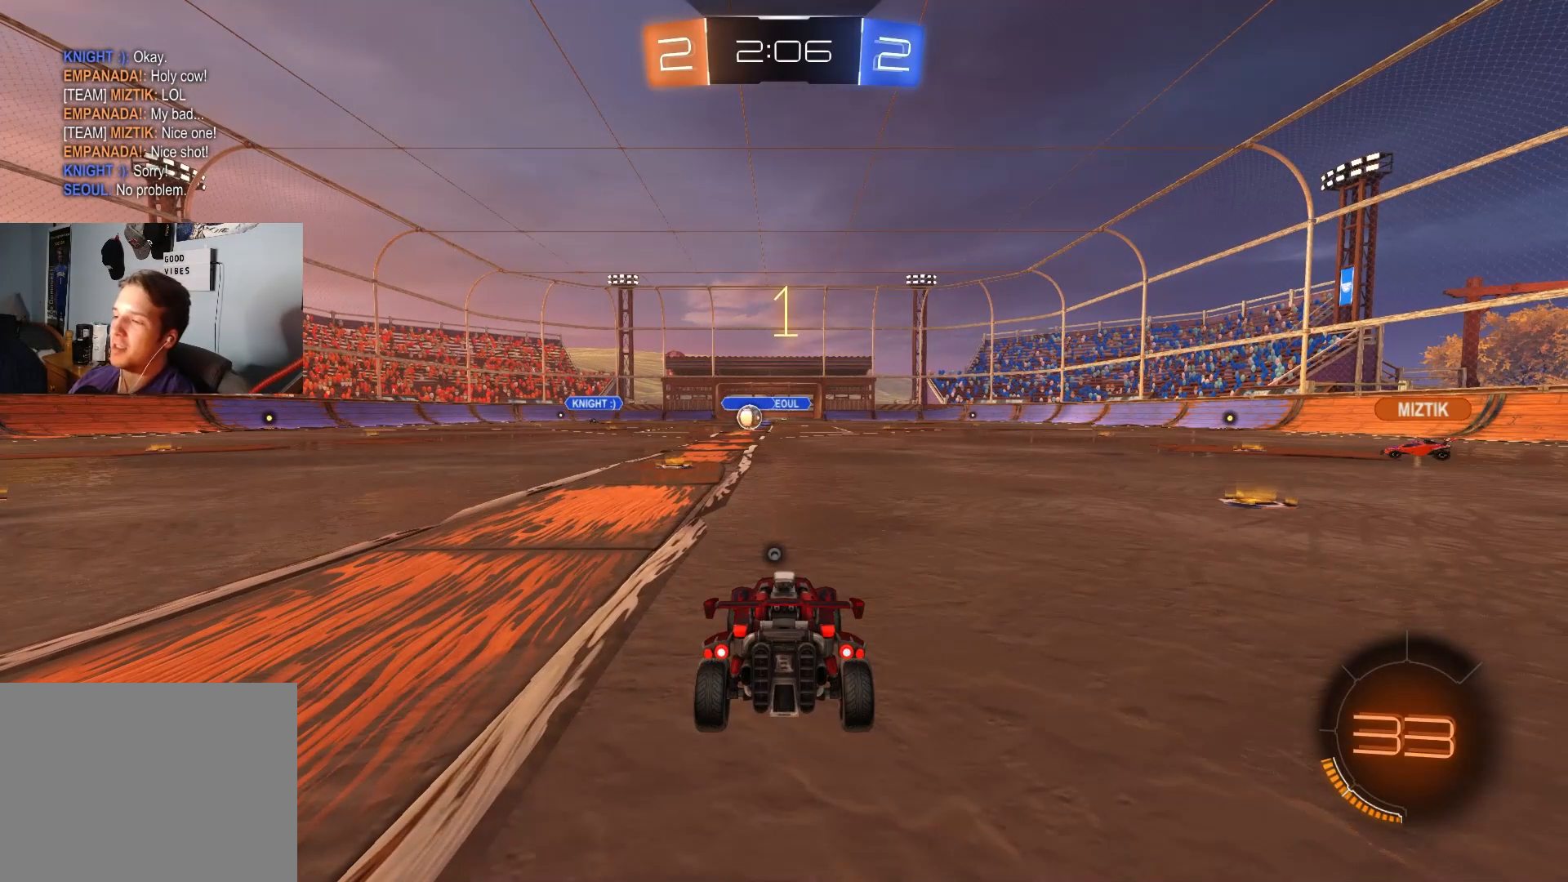
{"dt_ms": 500, "buttons": [], "left_stick": "center", "right_stick": "center", "events": []}
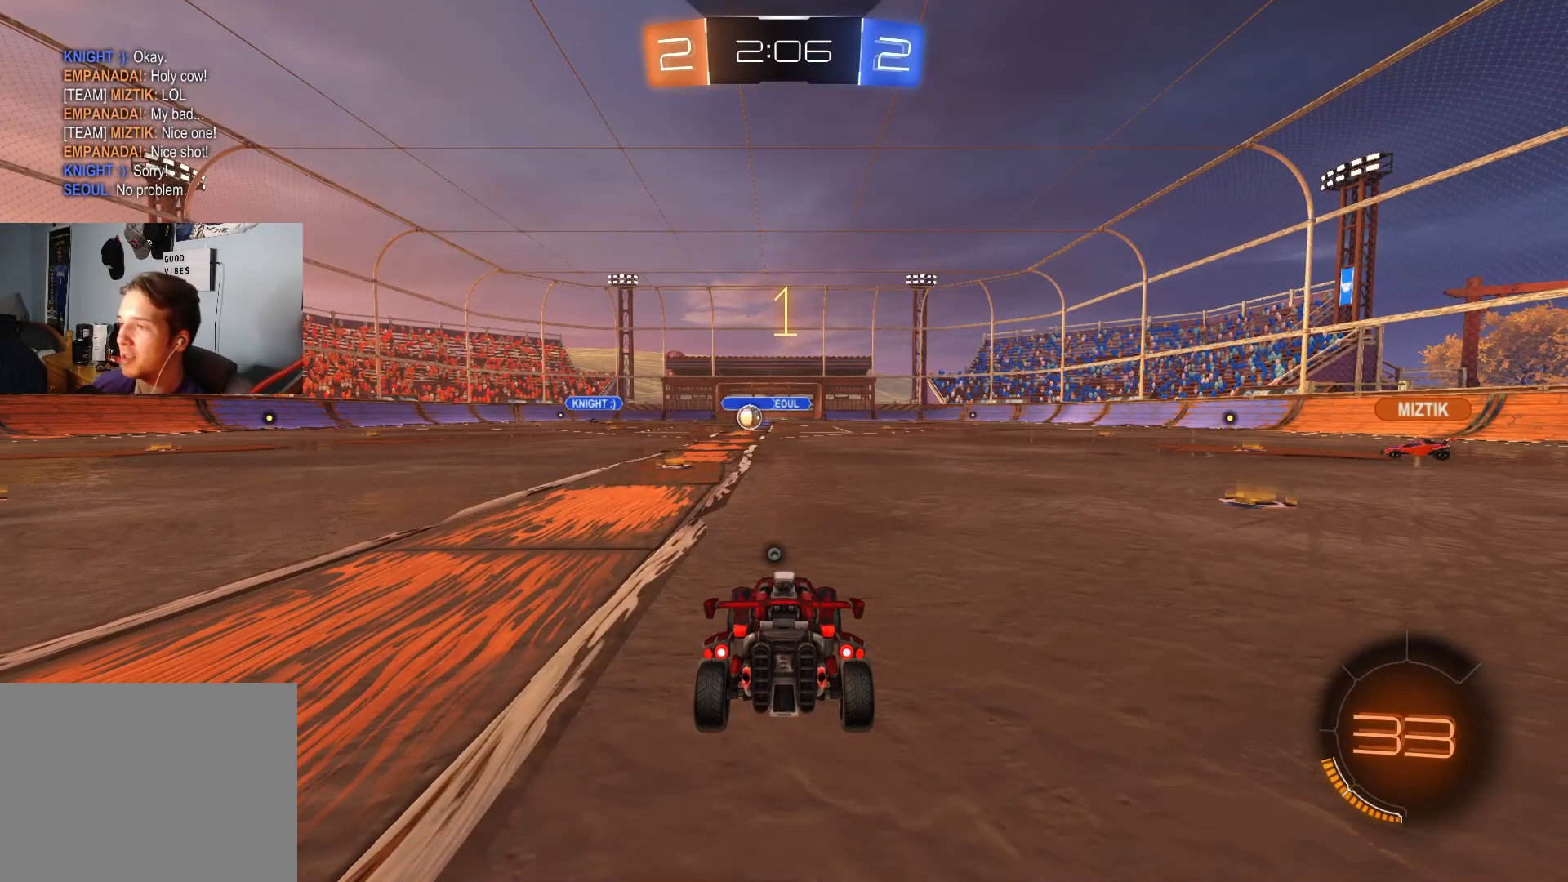
{"dt_ms": 500, "buttons": ["CIRCLE", "R2"], "left_stick": "right", "right_stick": "center", "events": [[67, "R2", "down"], [83, "CIRCLE", "down"], [150, "left_stick", "right"]]}
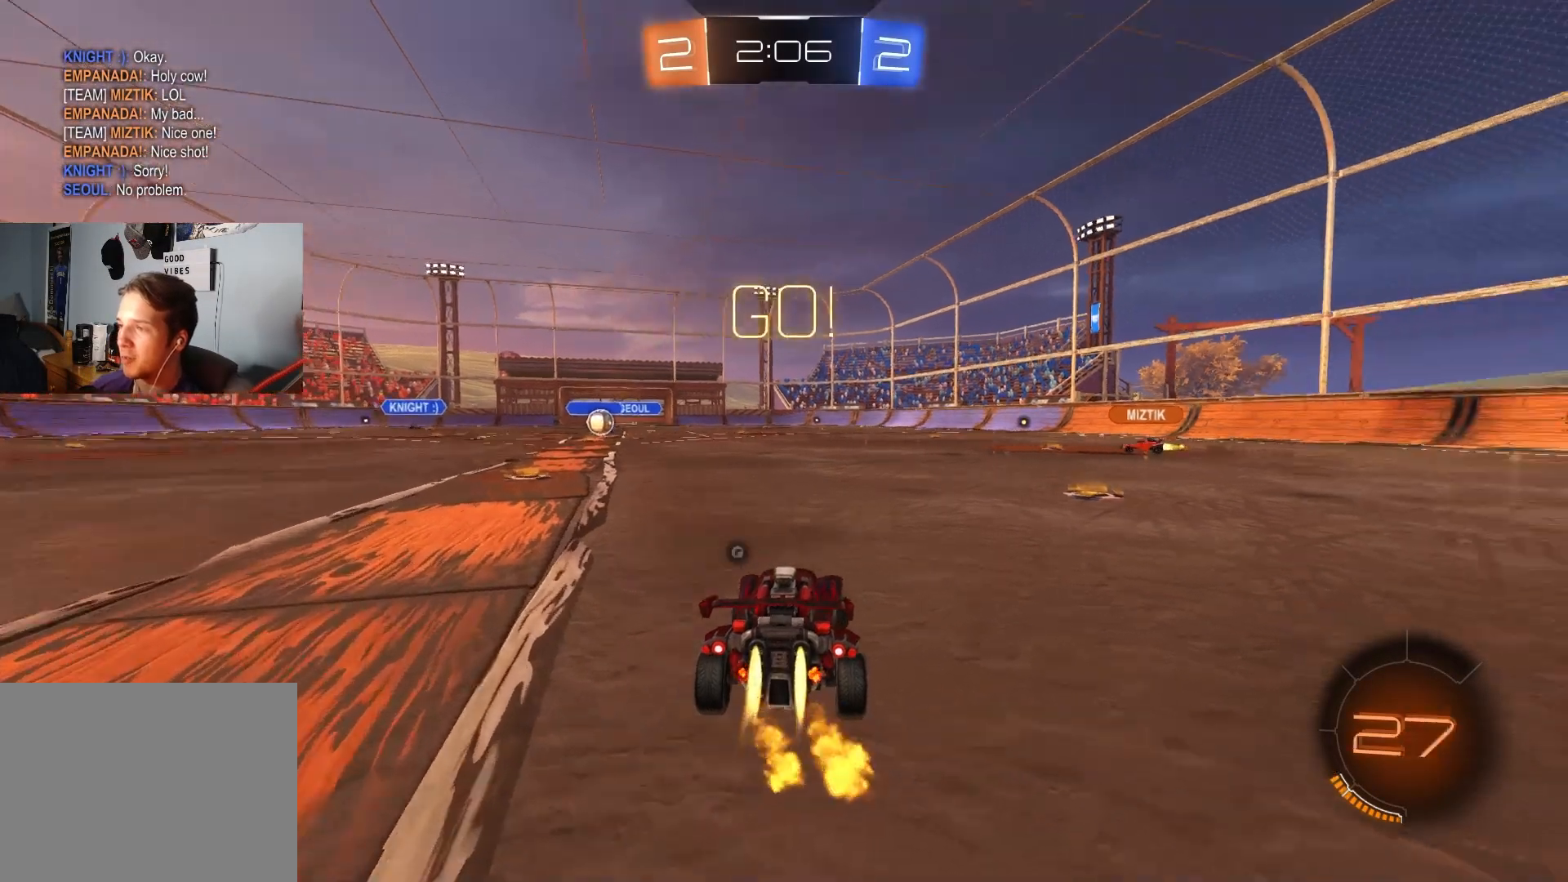
{"dt_ms": 500, "buttons": ["CROSS", "CIRCLE", "R2"], "left_stick": "right", "right_stick": "center", "events": [[500, "CROSS", "down"]]}
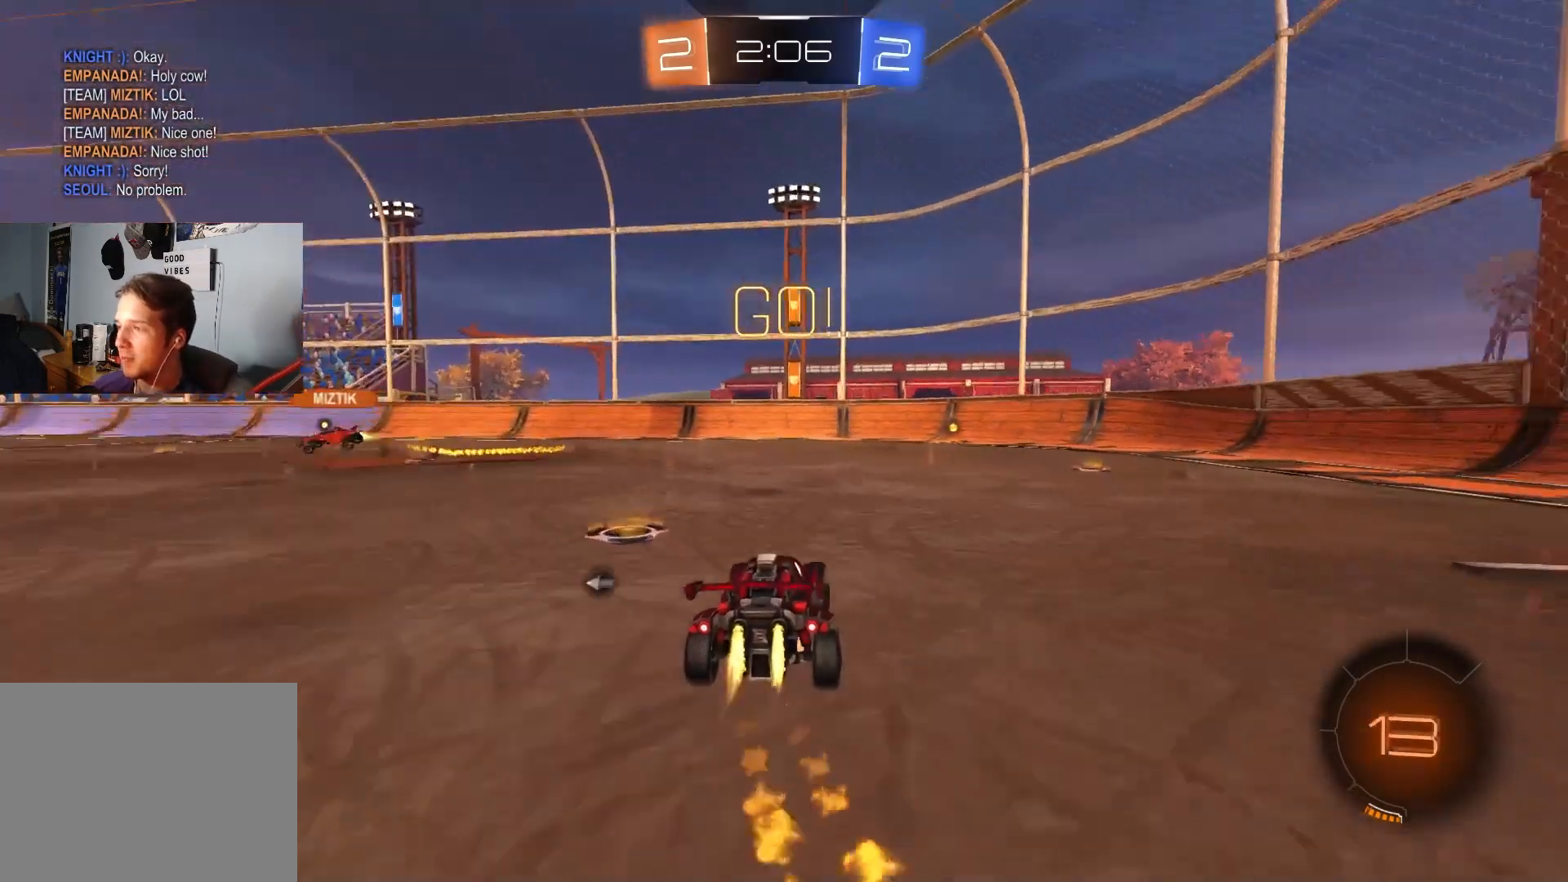
{"dt_ms": 500, "buttons": ["CIRCLE", "R1", "R2", "L3"], "left_stick": "center", "right_stick": "center", "events": [[33, "CROSS", "up"], [33, "left_stick", "up-right"], [100, "CROSS", "down"], [100, "L3", "down"], [117, "R1", "down"], [167, "left_stick", "down"], [200, "CROSS", "up"], [283, "L3", "up"], [400, "TRIANGLE", "down"], [500, "L3", "down"], [500, "TRIANGLE", "up"], [500, "left_stick", "center"]]}
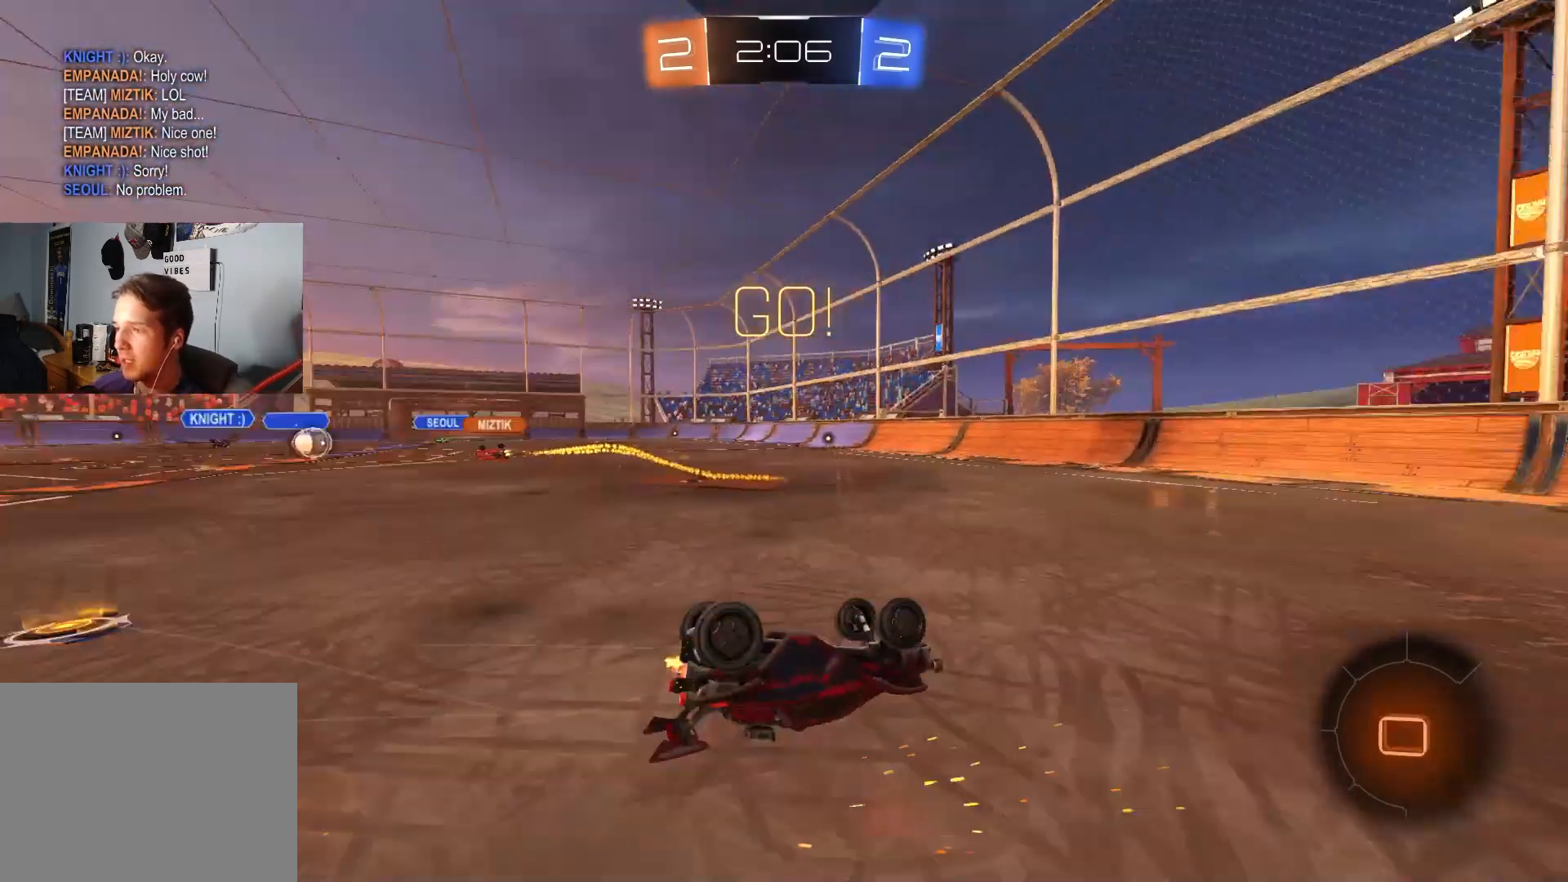
{"dt_ms": 500, "buttons": ["R2"], "left_stick": "left", "right_stick": "center", "events": [[17, "left_stick", "down"], [167, "L3", "up"], [300, "CIRCLE", "up"], [300, "left_stick", "center"], [333, "R1", "up"], [433, "left_stick", "left"]]}
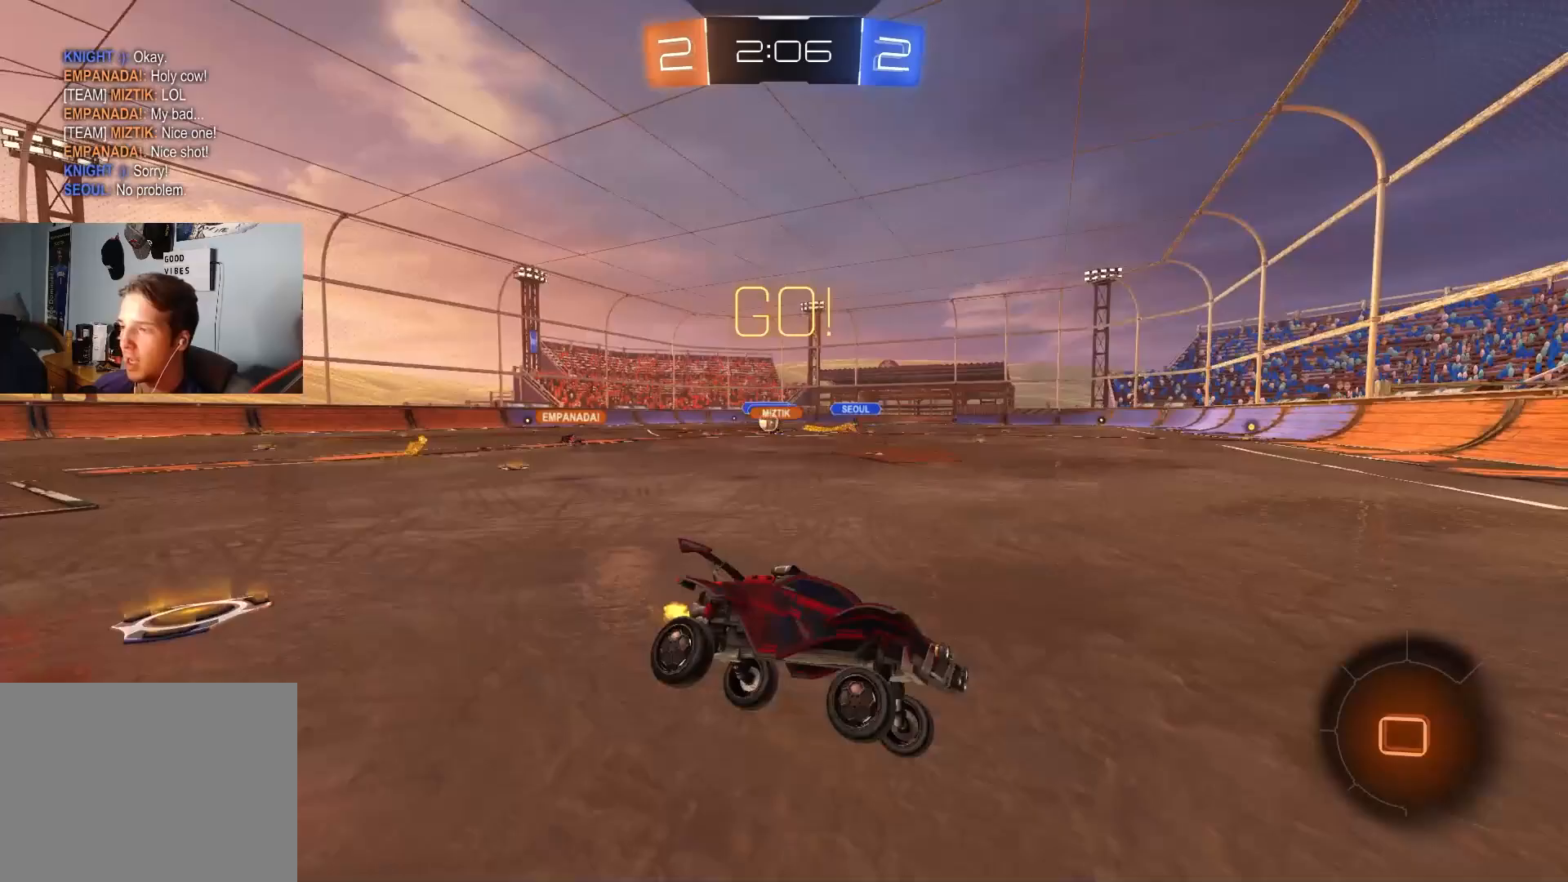
{"dt_ms": 500, "buttons": ["R2"], "left_stick": "left", "right_stick": "center", "events": [[150, "L1", "down"], [267, "L1", "up"]]}
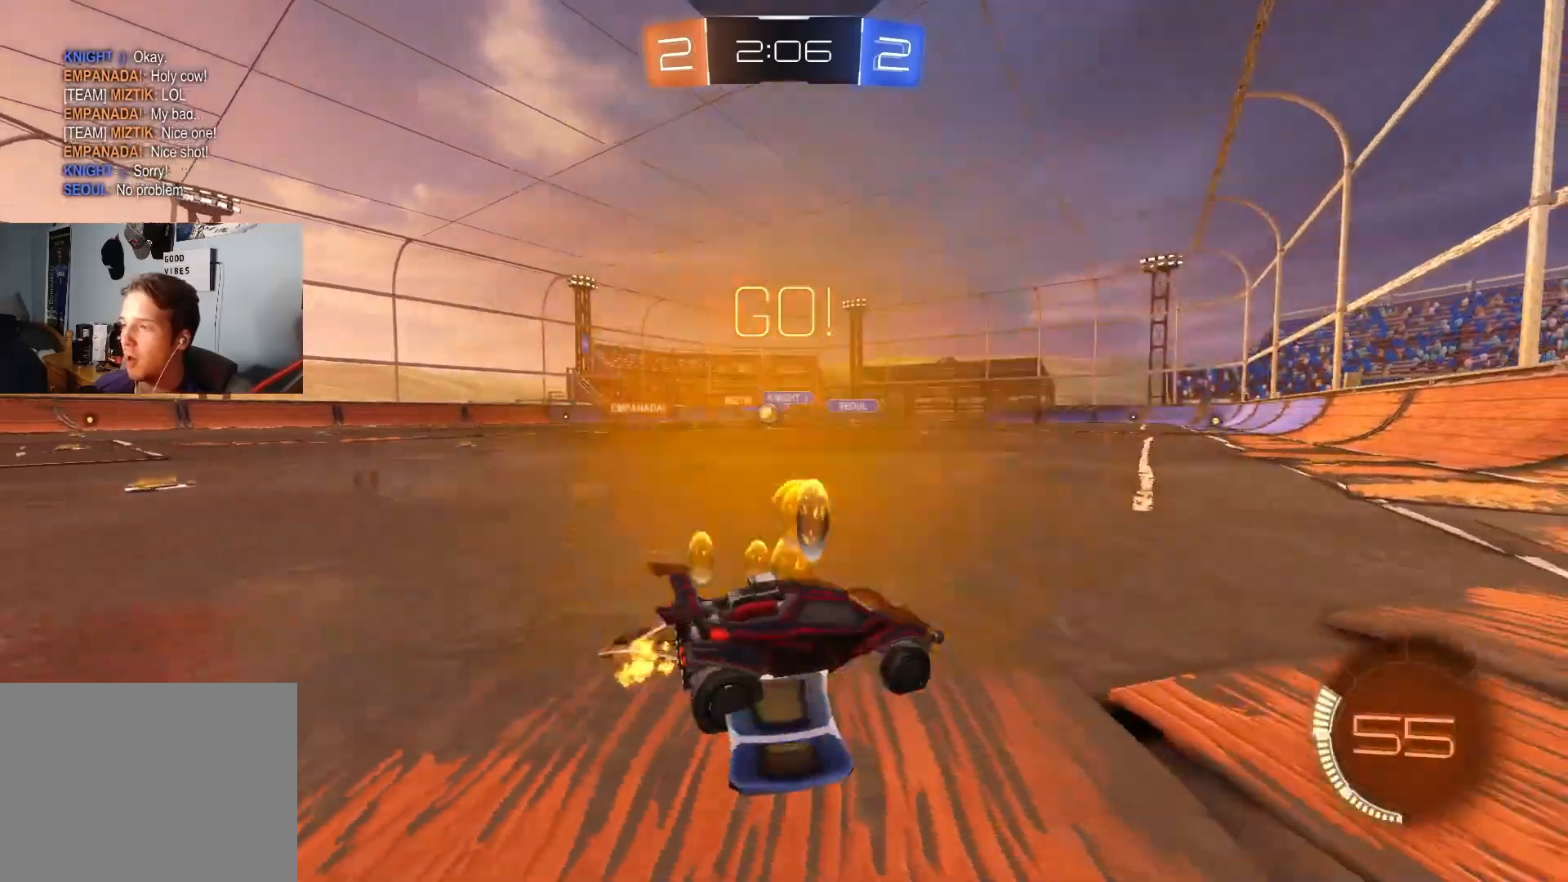
{"dt_ms": 500, "buttons": ["CIRCLE", "R2"], "left_stick": "left", "right_stick": "center", "events": [[33, "L1", "down"], [117, "L1", "up"], [467, "CIRCLE", "down"]]}
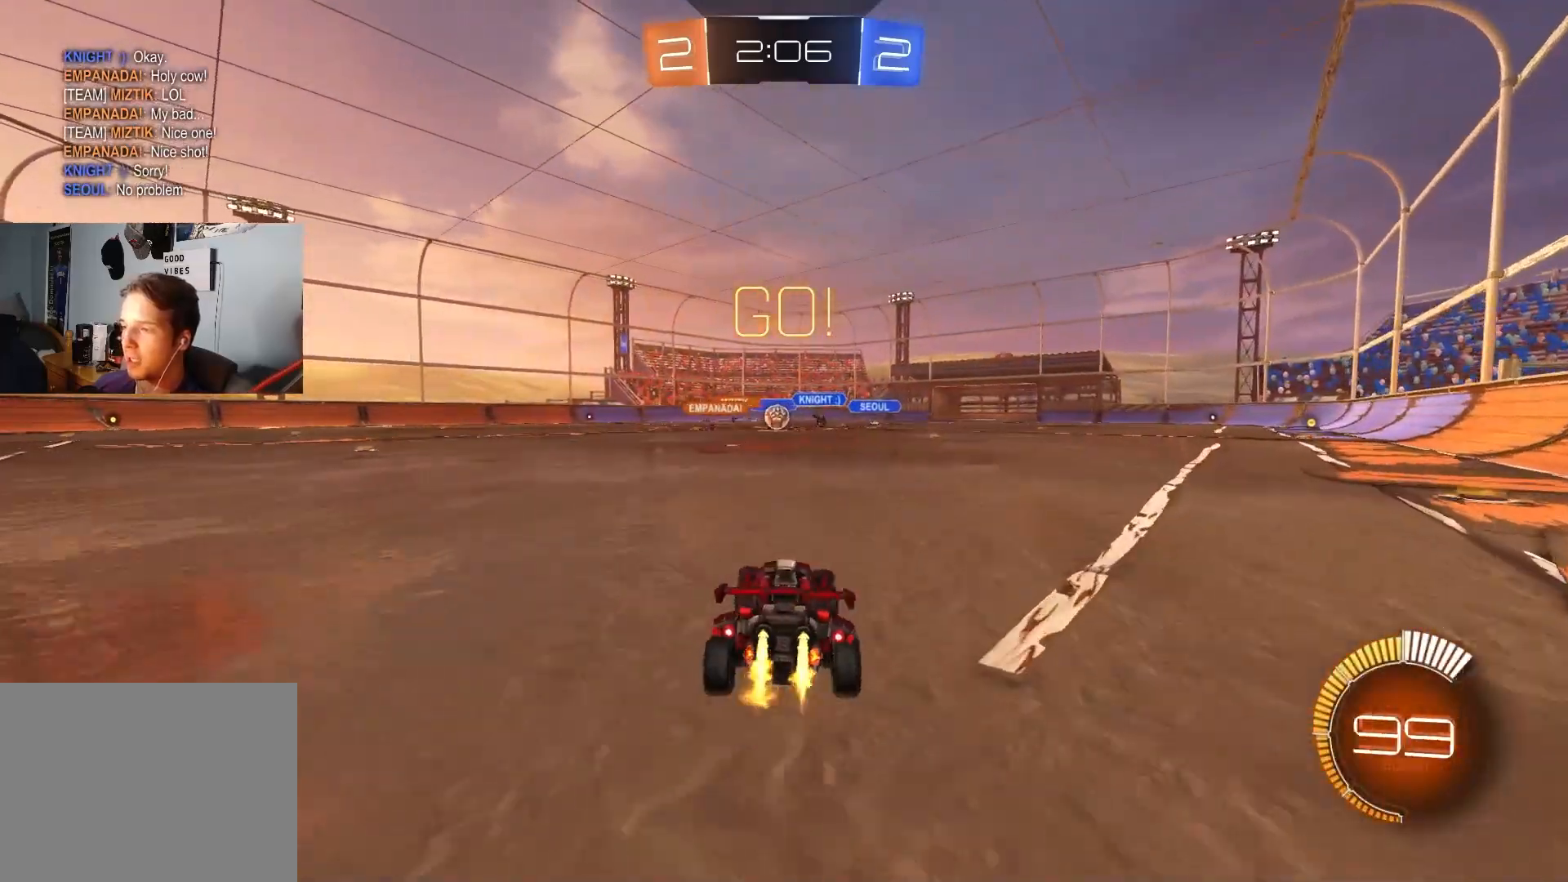
{"dt_ms": 500, "buttons": ["R2"], "left_stick": "left", "right_stick": "center", "events": [[50, "left_stick", "center"], [100, "left_stick", "down-right"], [200, "left_stick", "center"], [267, "left_stick", "left"], [483, "CIRCLE", "up"]]}
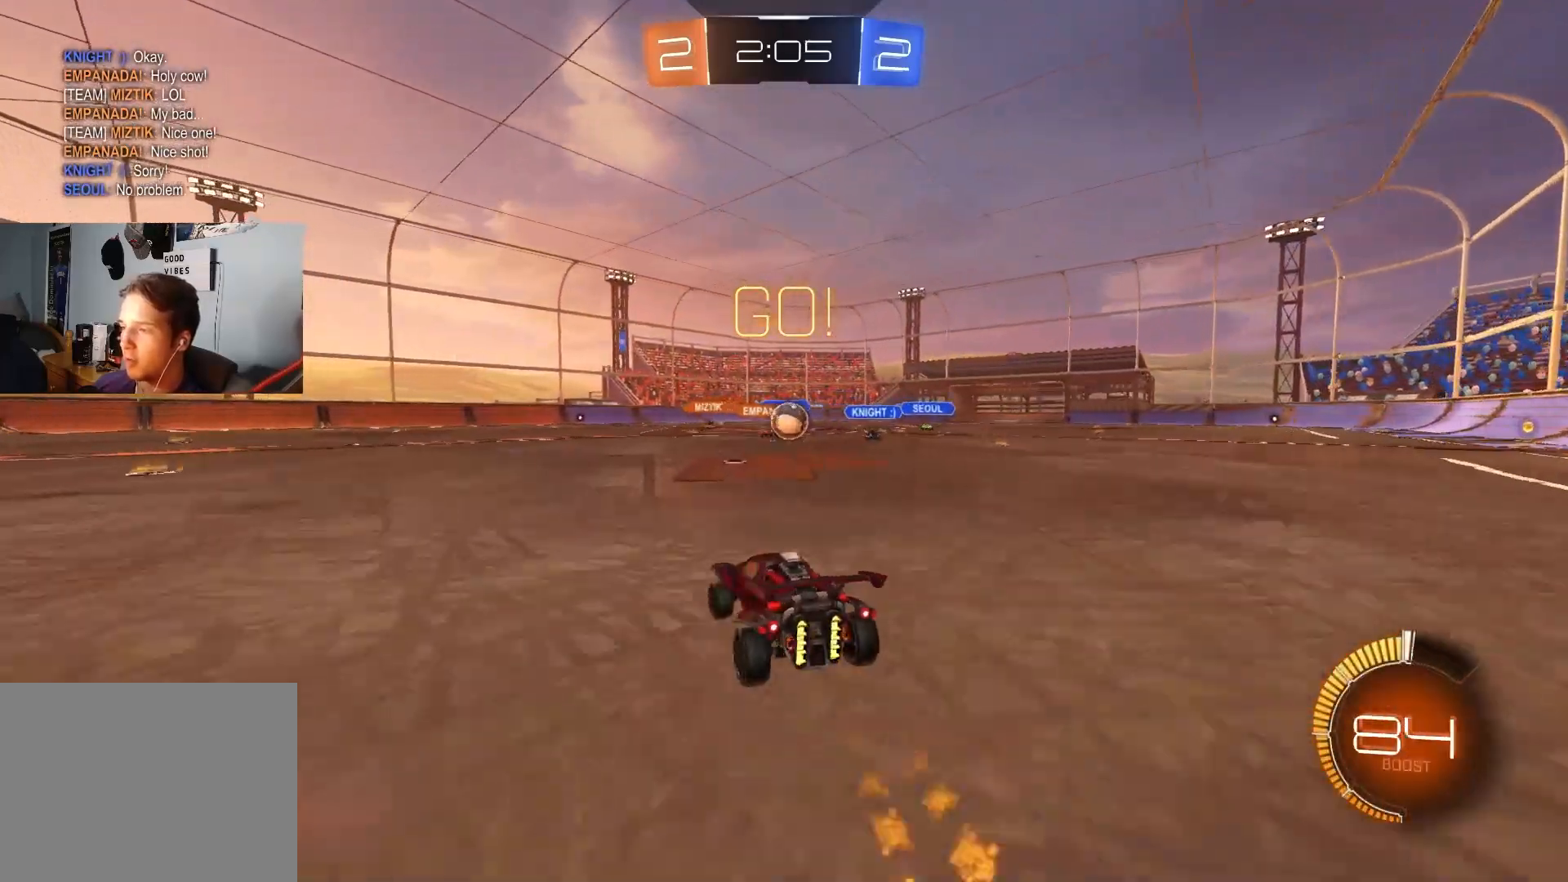
{"dt_ms": 500, "buttons": ["R2"], "left_stick": "center", "right_stick": "center", "events": [[100, "L1", "down"], [183, "L1", "up"], [467, "left_stick", "center"]]}
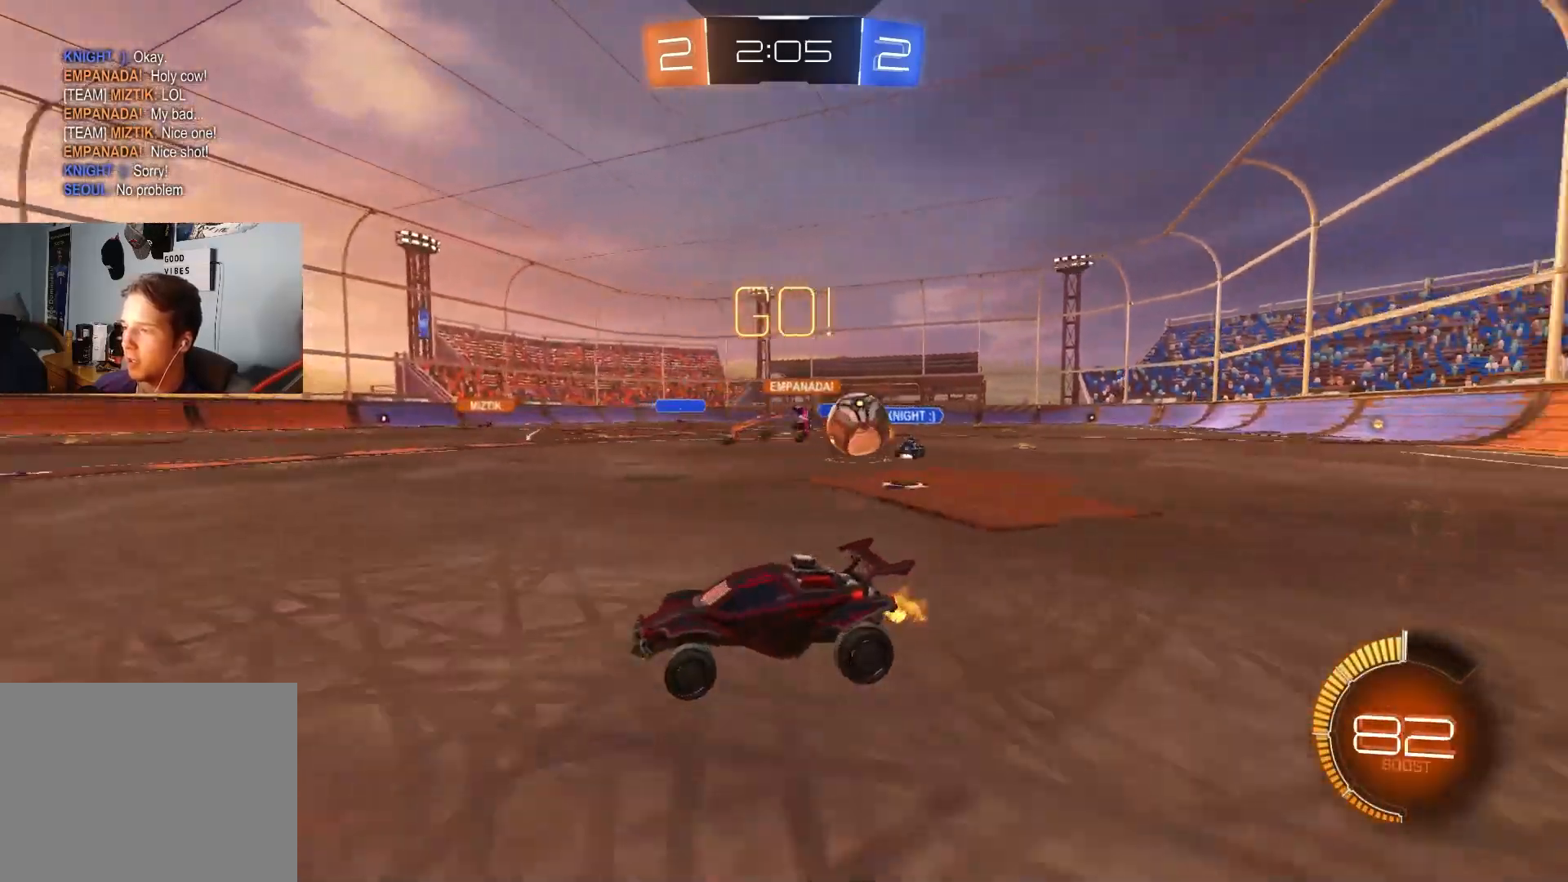
{"dt_ms": 500, "buttons": ["L1"], "left_stick": "right", "right_stick": "center", "events": [[167, "left_stick", "left"], [283, "L1", "down"], [317, "L1", "up"], [400, "left_stick", "right"], [483, "L1", "down"], [483, "R2", "up"]]}
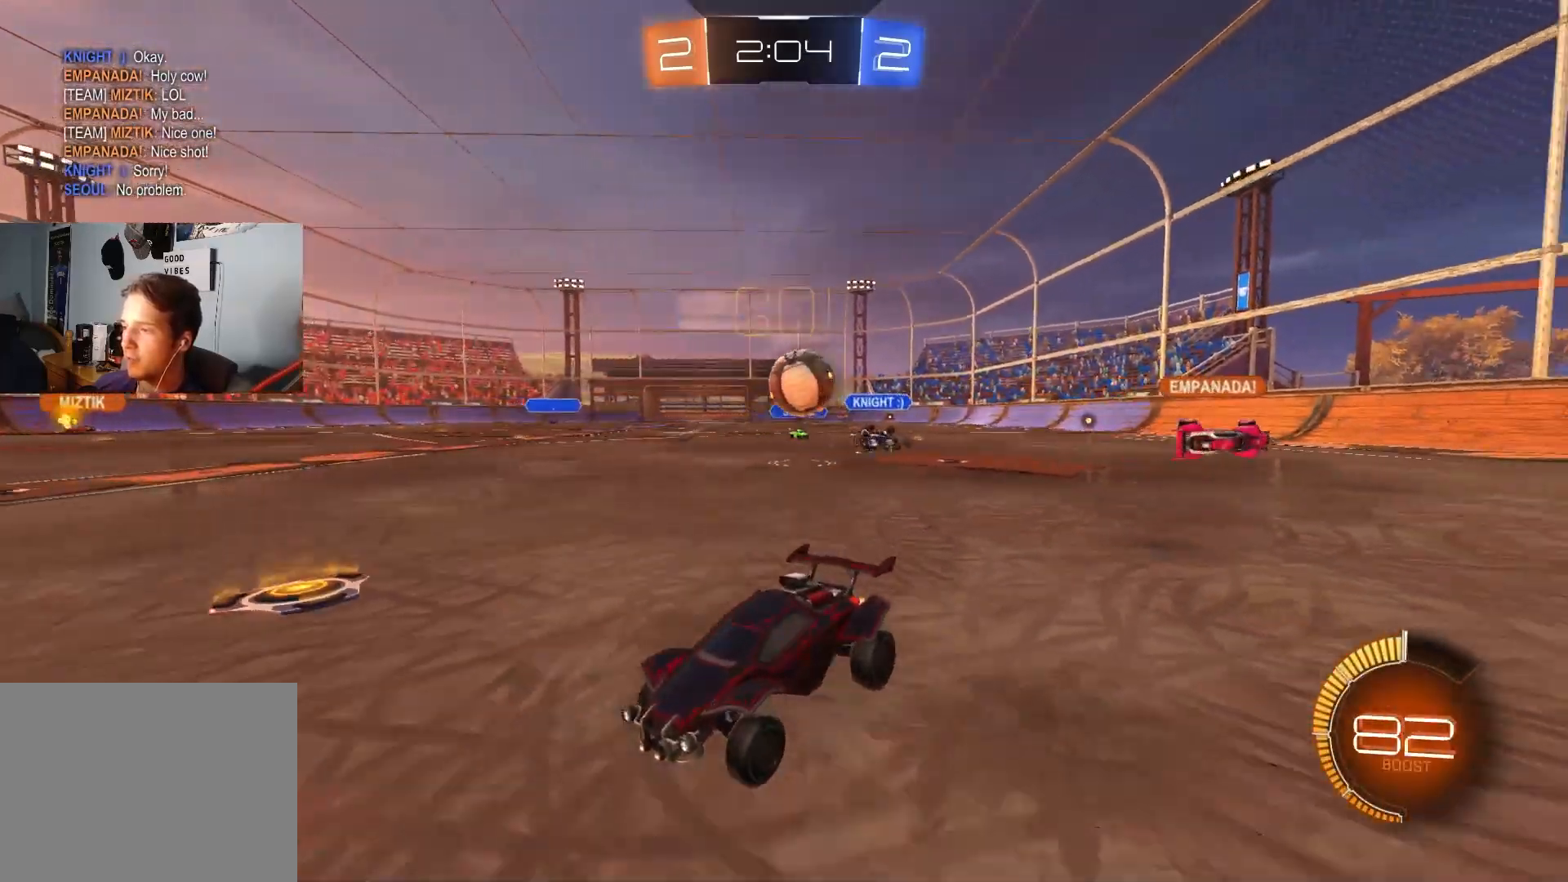
{"dt_ms": 500, "buttons": [], "left_stick": "right", "right_stick": "center", "events": [[50, "L2", "down"], [67, "L1", "up"], [250, "R2", "down"], [333, "L2", "up"], [467, "R2", "up"]]}
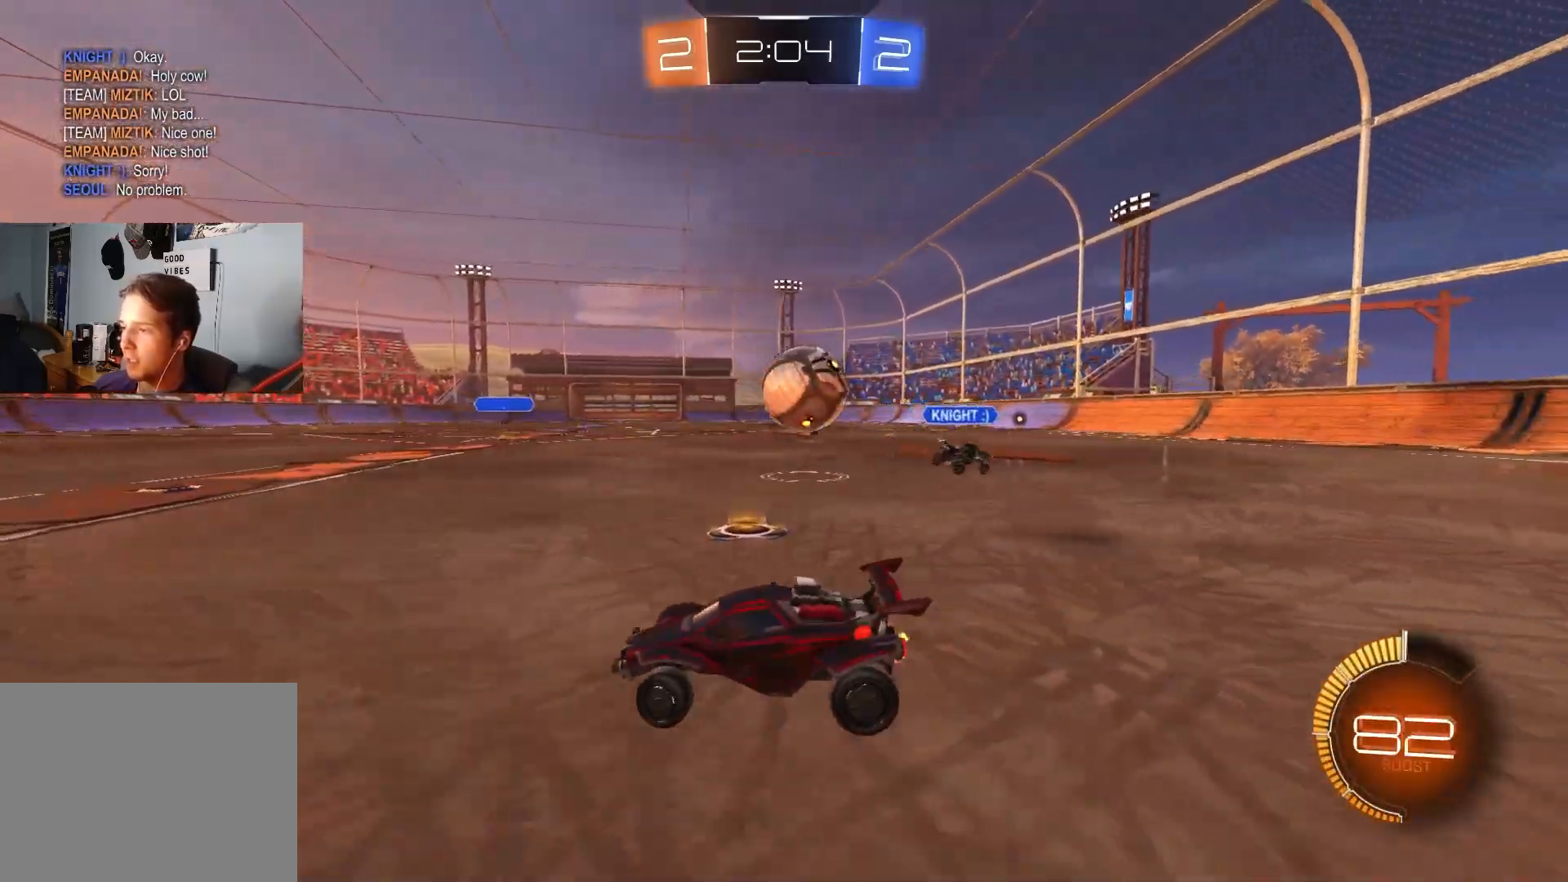
{"dt_ms": 500, "buttons": ["R2"], "left_stick": "right", "right_stick": "center", "events": [[183, "L2", "down"], [317, "R2", "down"], [333, "CROSS", "down"], [367, "left_stick", "down-right"], [417, "L2", "up"], [467, "CROSS", "up"], [483, "left_stick", "right"]]}
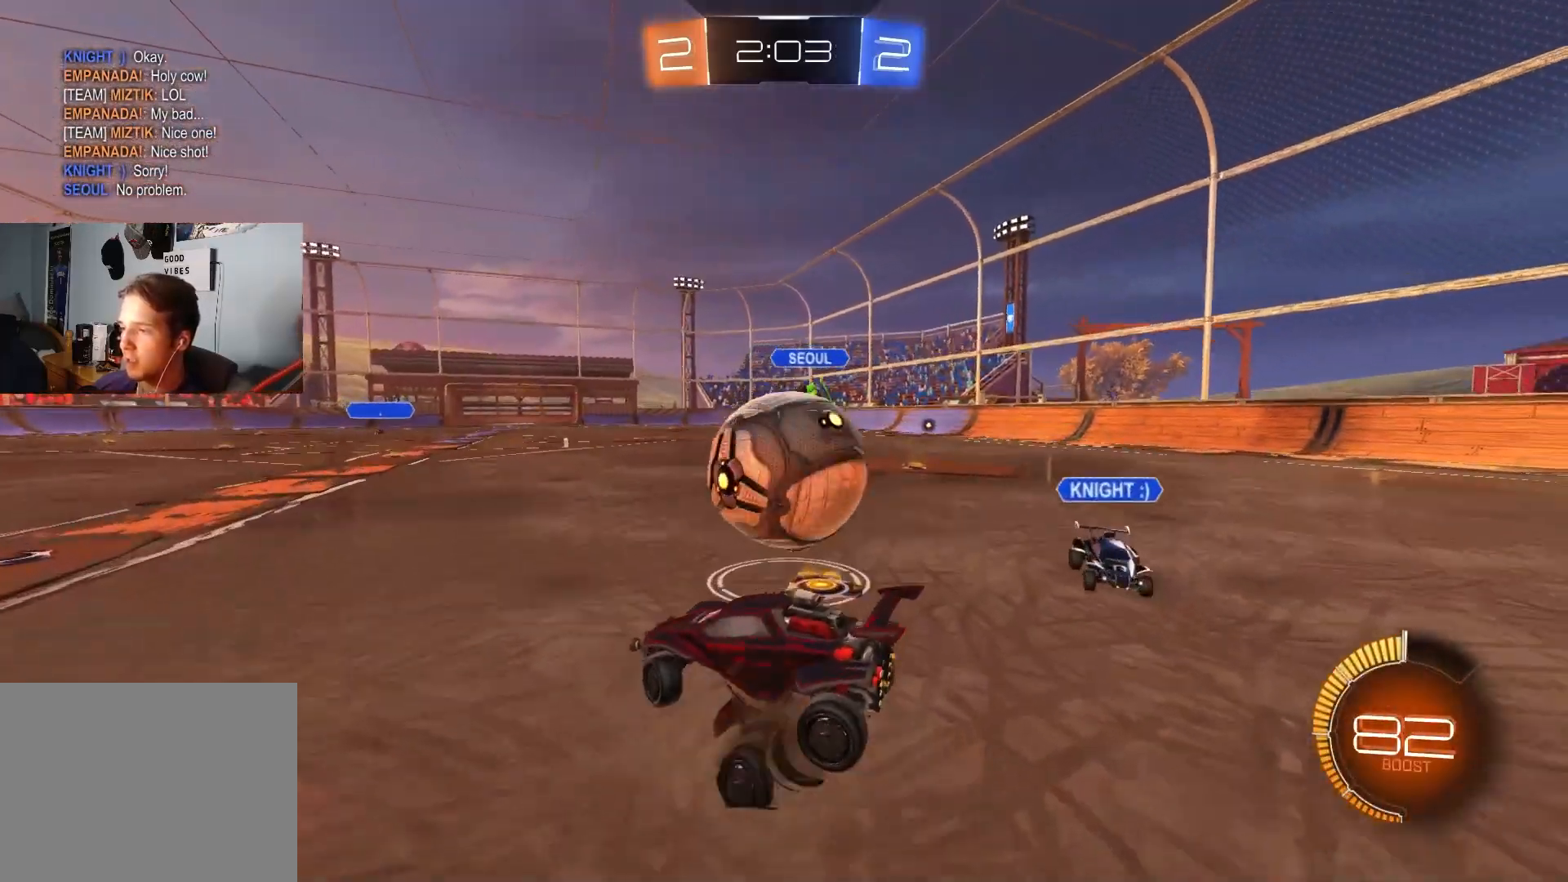
{"dt_ms": 1000, "buttons": ["R1"], "left_stick": "down-left", "right_stick": "center", "events": [[100, "left_stick", "up-right"], [150, "CROSS", "down"], [200, "R1", "down"], [250, "L3", "down"], [317, "left_stick", "down"], [350, "CROSS", "up"], [400, "R2", "up"], [417, "L3", "up"], [633, "left_stick", "down-left"]]}
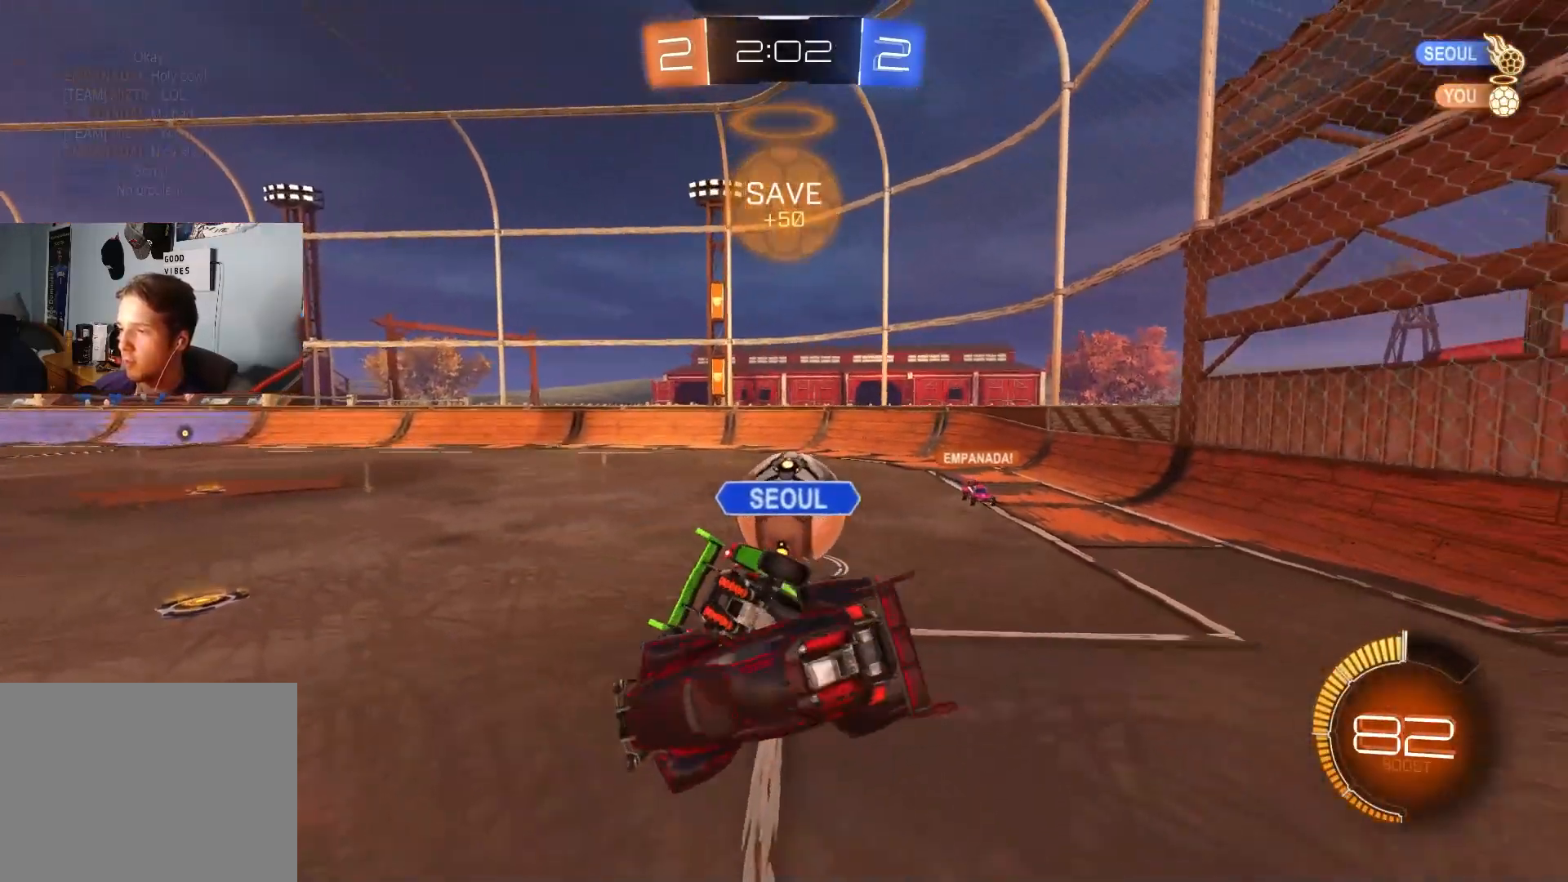
{"dt_ms": 500, "buttons": ["R2"], "left_stick": "center", "right_stick": "center", "events": [[167, "L1", "down"], [183, "left_stick", "left"], [300, "L1", "up"], [367, "R1", "up"], [367, "R2", "down"], [433, "left_stick", "center"]]}
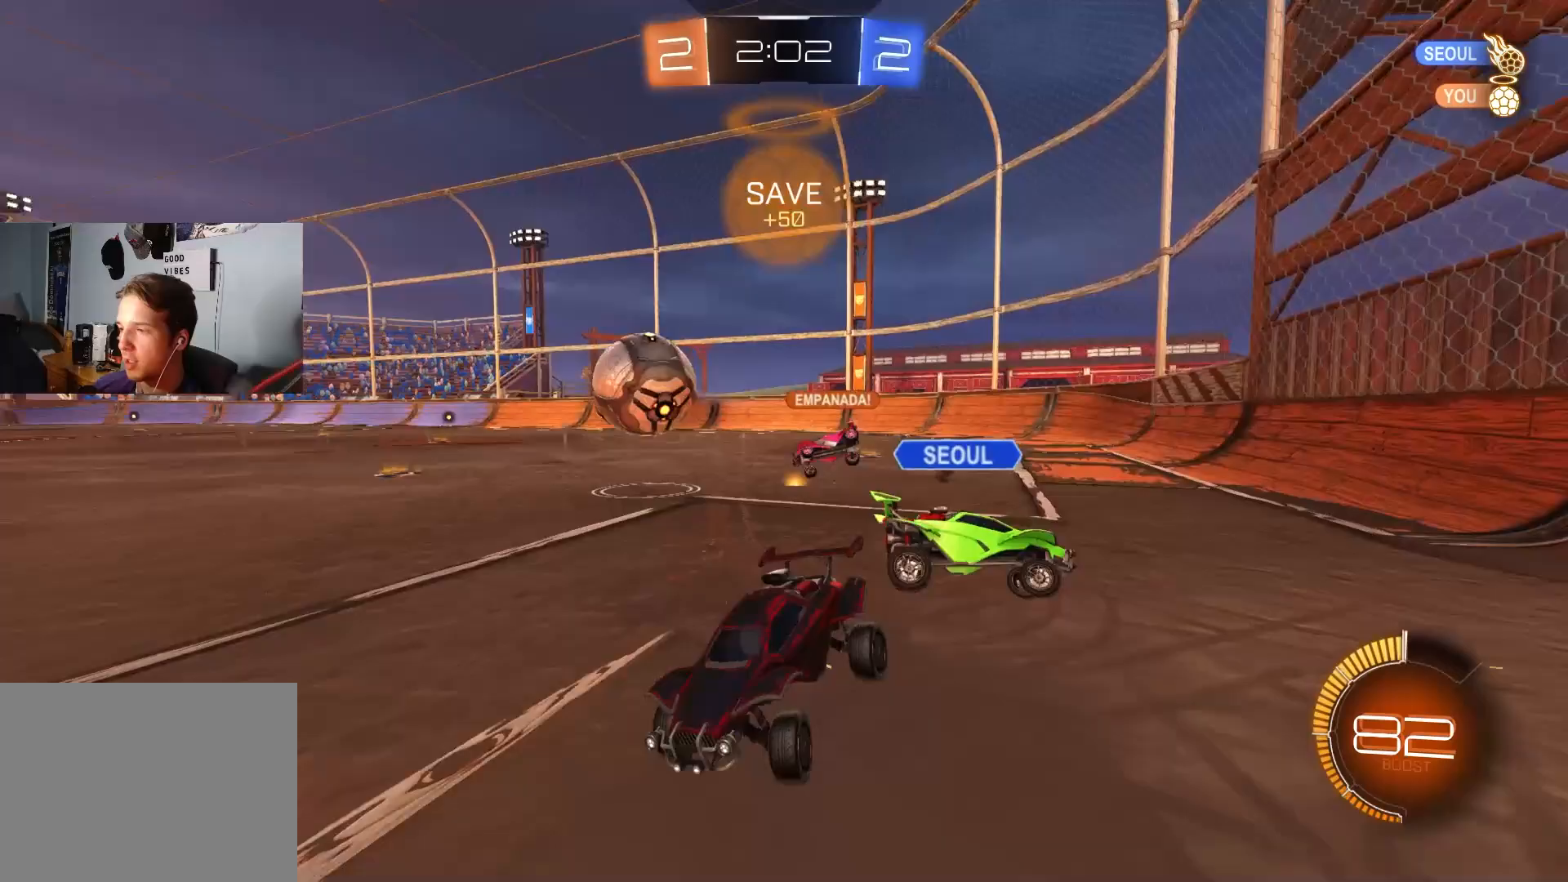
{"dt_ms": 500, "buttons": ["R2"], "left_stick": "right", "right_stick": "center", "events": [[317, "left_stick", "right"]]}
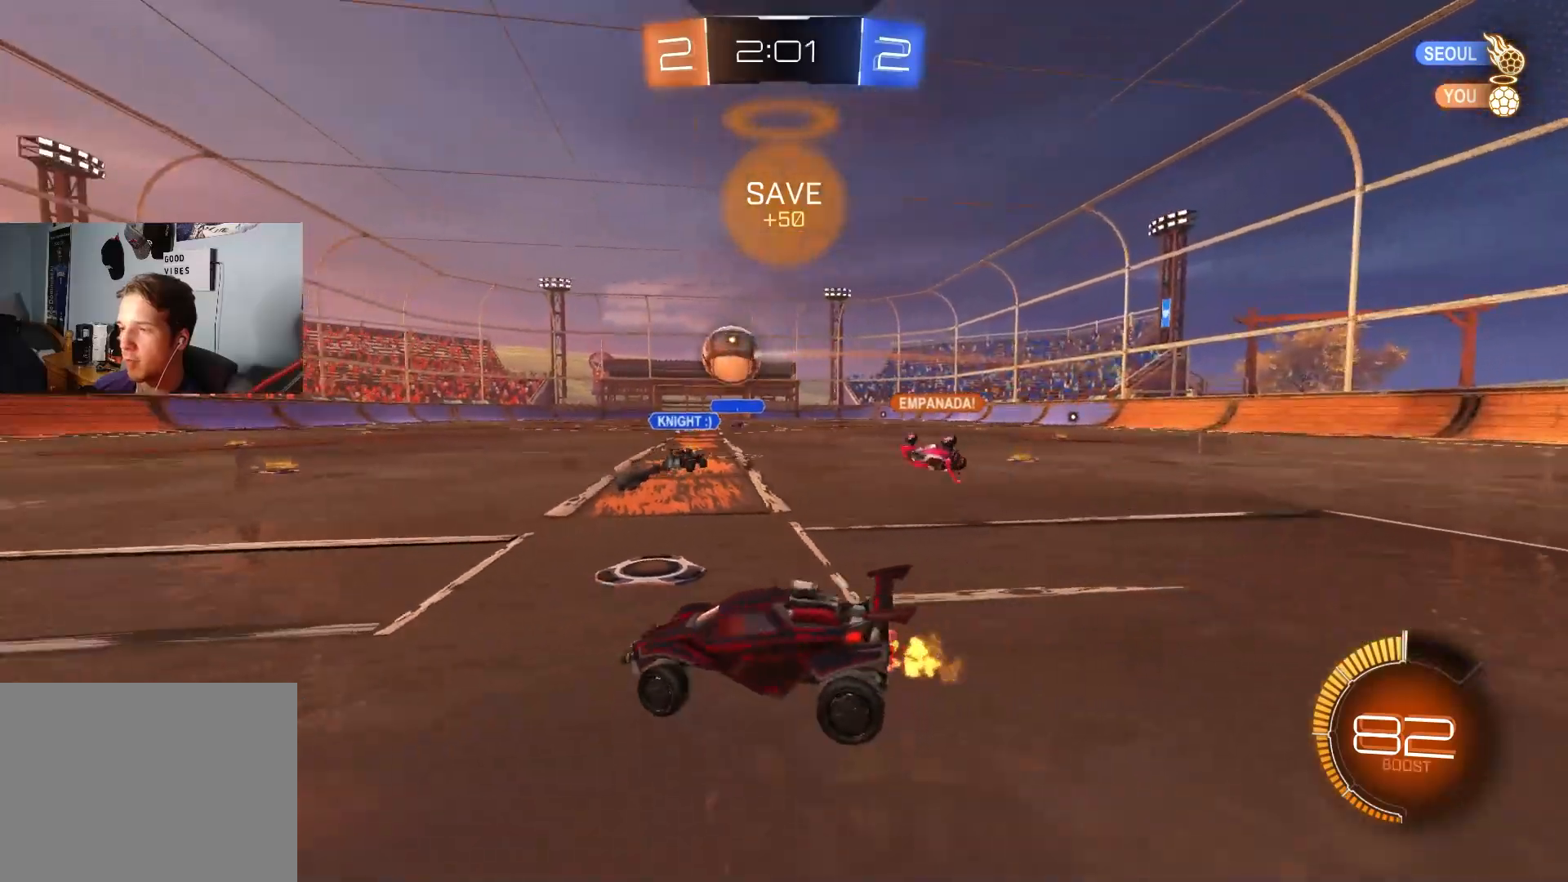
{"dt_ms": 500, "buttons": ["R2"], "left_stick": "right", "right_stick": "center", "events": [[133, "left_stick", "down-left"], [233, "left_stick", "center"], [333, "left_stick", "right"]]}
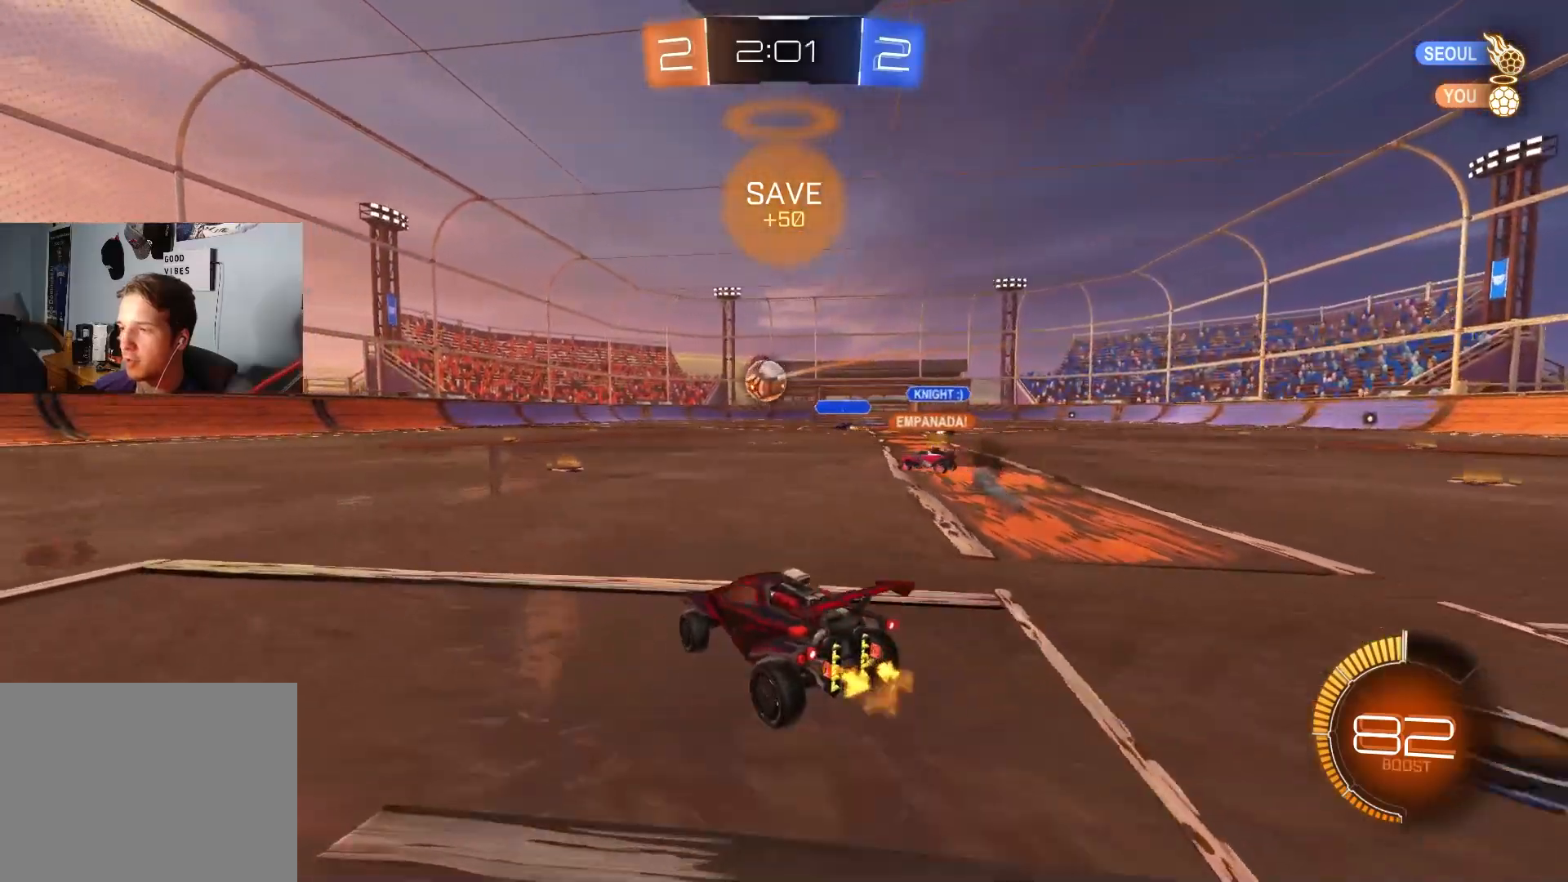
{"dt_ms": 500, "buttons": ["R2"], "left_stick": "center", "right_stick": "center", "events": [[33, "left_stick", "center"], [167, "left_stick", "down-right"], [267, "left_stick", "center"], [317, "left_stick", "left"], [400, "left_stick", "center"]]}
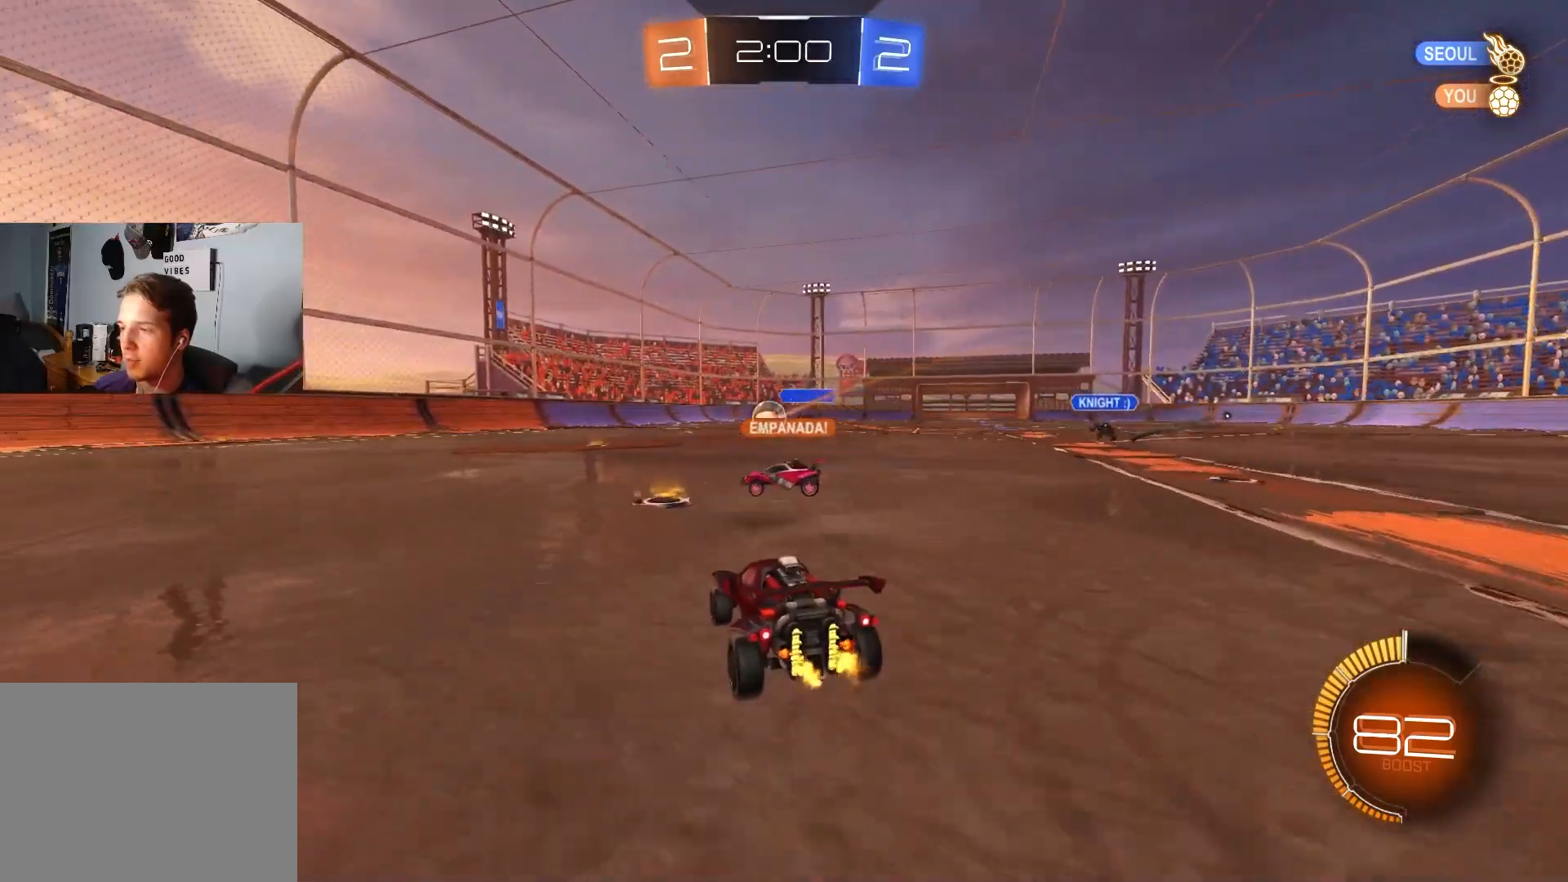
{"dt_ms": 500, "buttons": ["R2"], "left_stick": "down-right", "right_stick": "center", "events": [[50, "left_stick", "right"], [100, "left_stick", "down-right"], [117, "L1", "down"], [233, "L1", "up"]]}
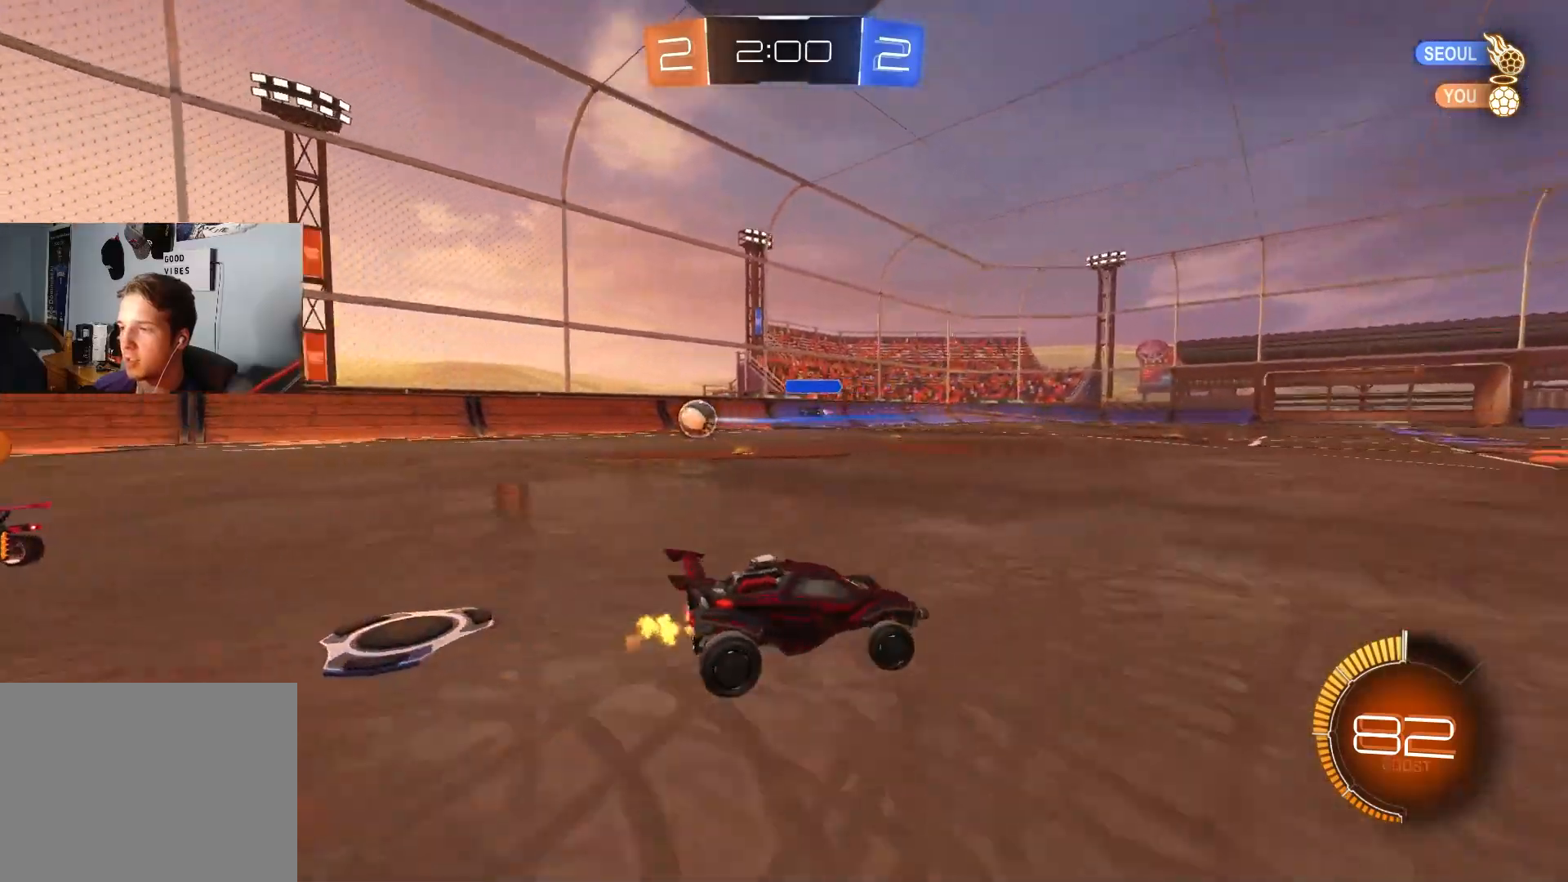
{"dt_ms": 500, "buttons": ["R2"], "left_stick": "center", "right_stick": "center", "events": [[100, "left_stick", "center"], [183, "left_stick", "down-right"], [283, "TRIANGLE", "down"], [317, "left_stick", "center"], [383, "TRIANGLE", "up"]]}
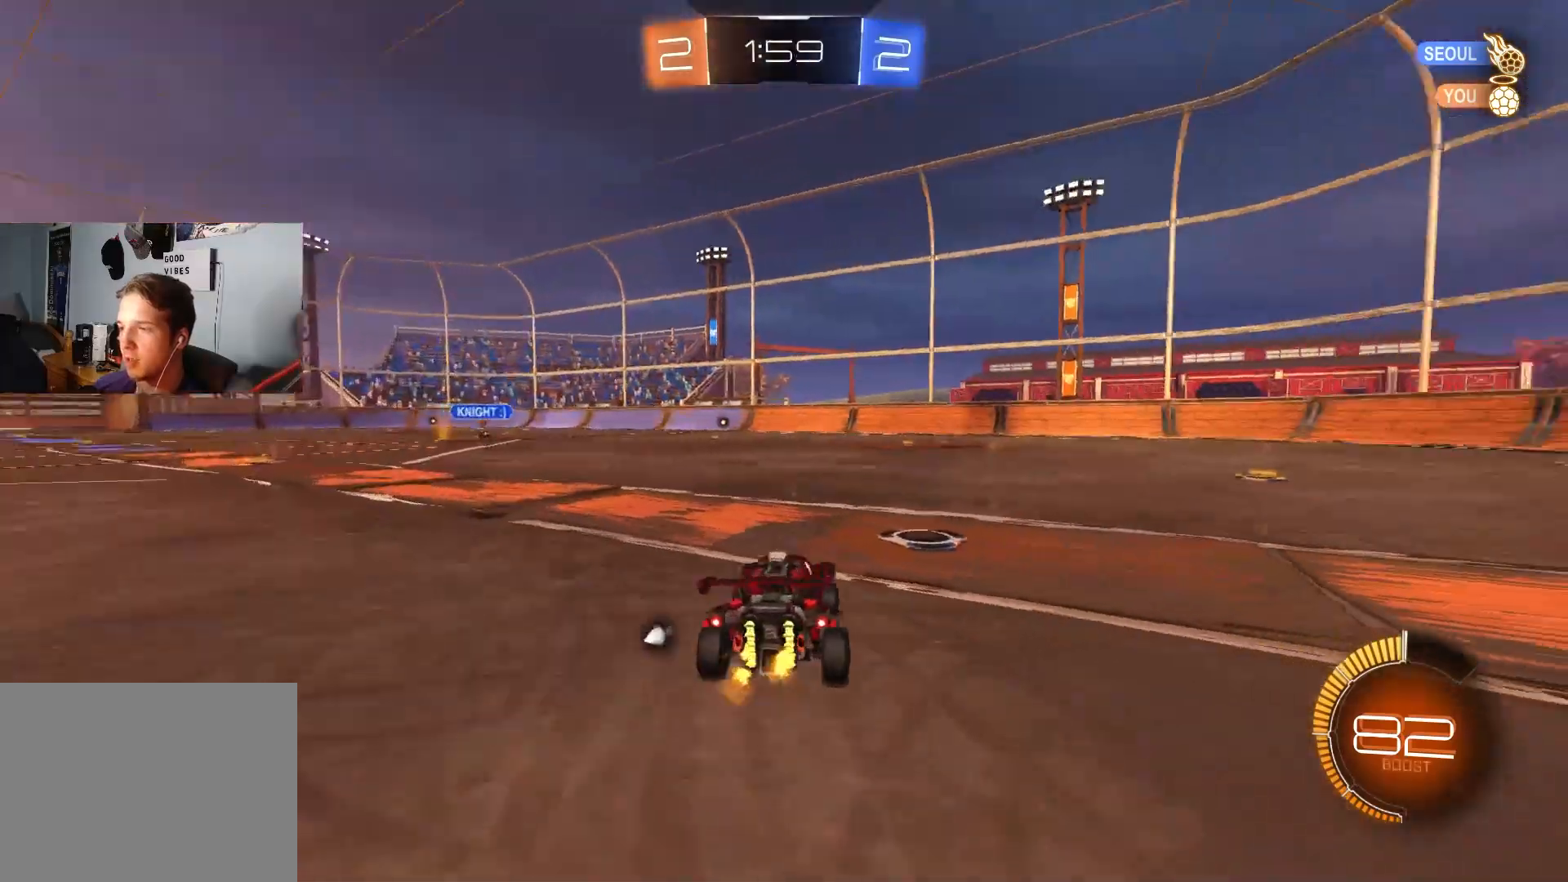
{"dt_ms": 500, "buttons": ["R2"], "left_stick": "right", "right_stick": "center", "events": [[33, "left_stick", "right"]]}
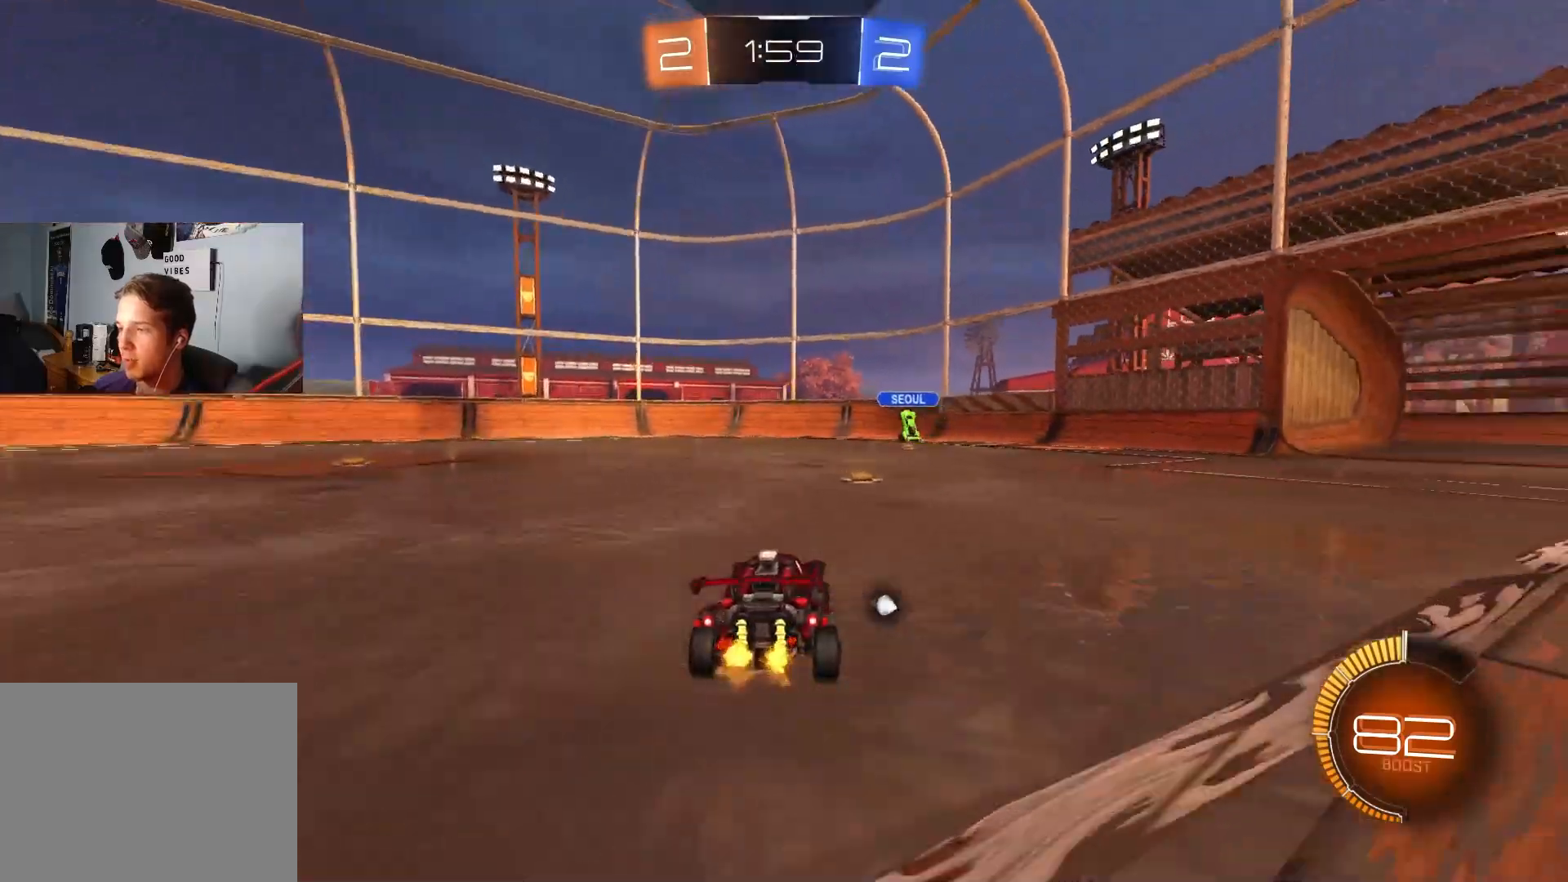
{"dt_ms": 500, "buttons": ["R2"], "left_stick": "center", "right_stick": "center", "events": [[17, "left_stick", "center"], [33, "TRIANGLE", "down"], [150, "TRIANGLE", "up"]]}
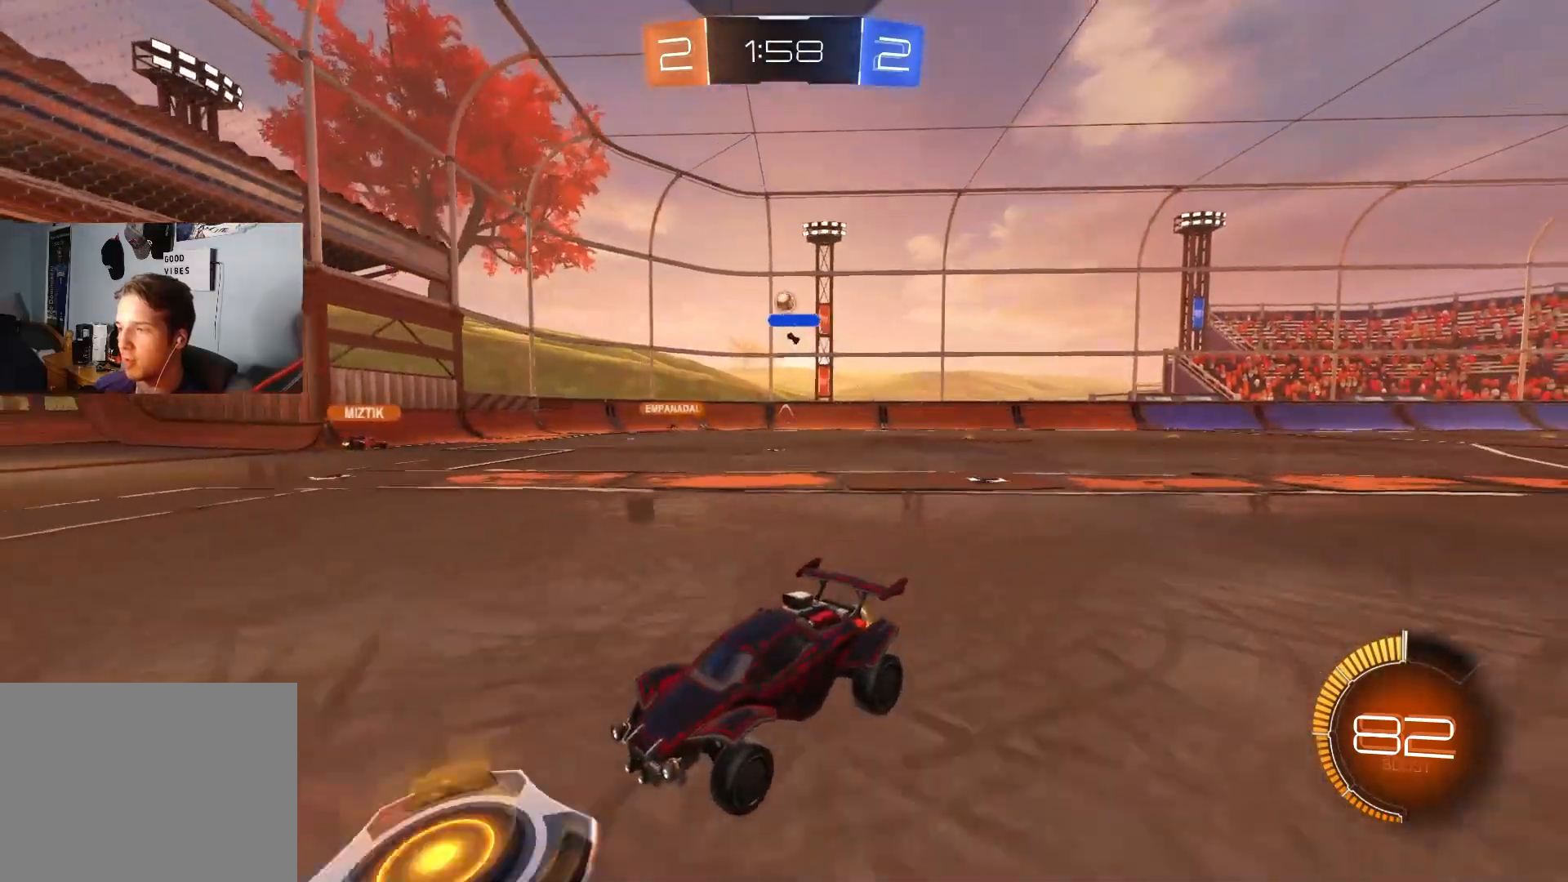
{"dt_ms": 500, "buttons": ["R2"], "left_stick": "center", "right_stick": "center", "events": []}
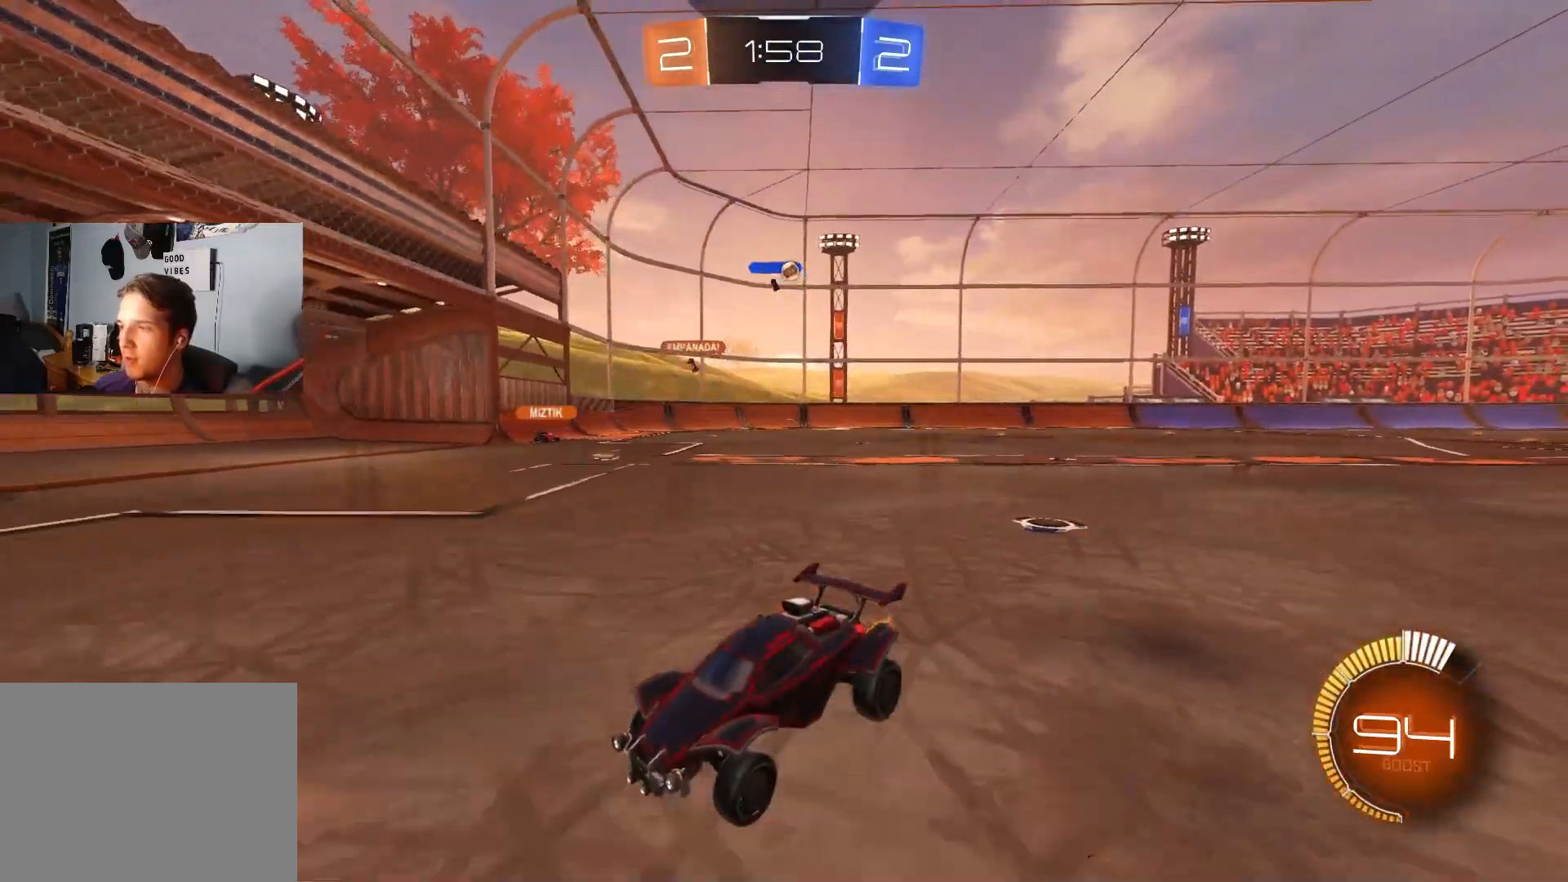
{"dt_ms": 500, "buttons": ["R2"], "left_stick": "right", "right_stick": "center", "events": [[117, "left_stick", "right"], [333, "L1", "down"], [483, "L1", "up"]]}
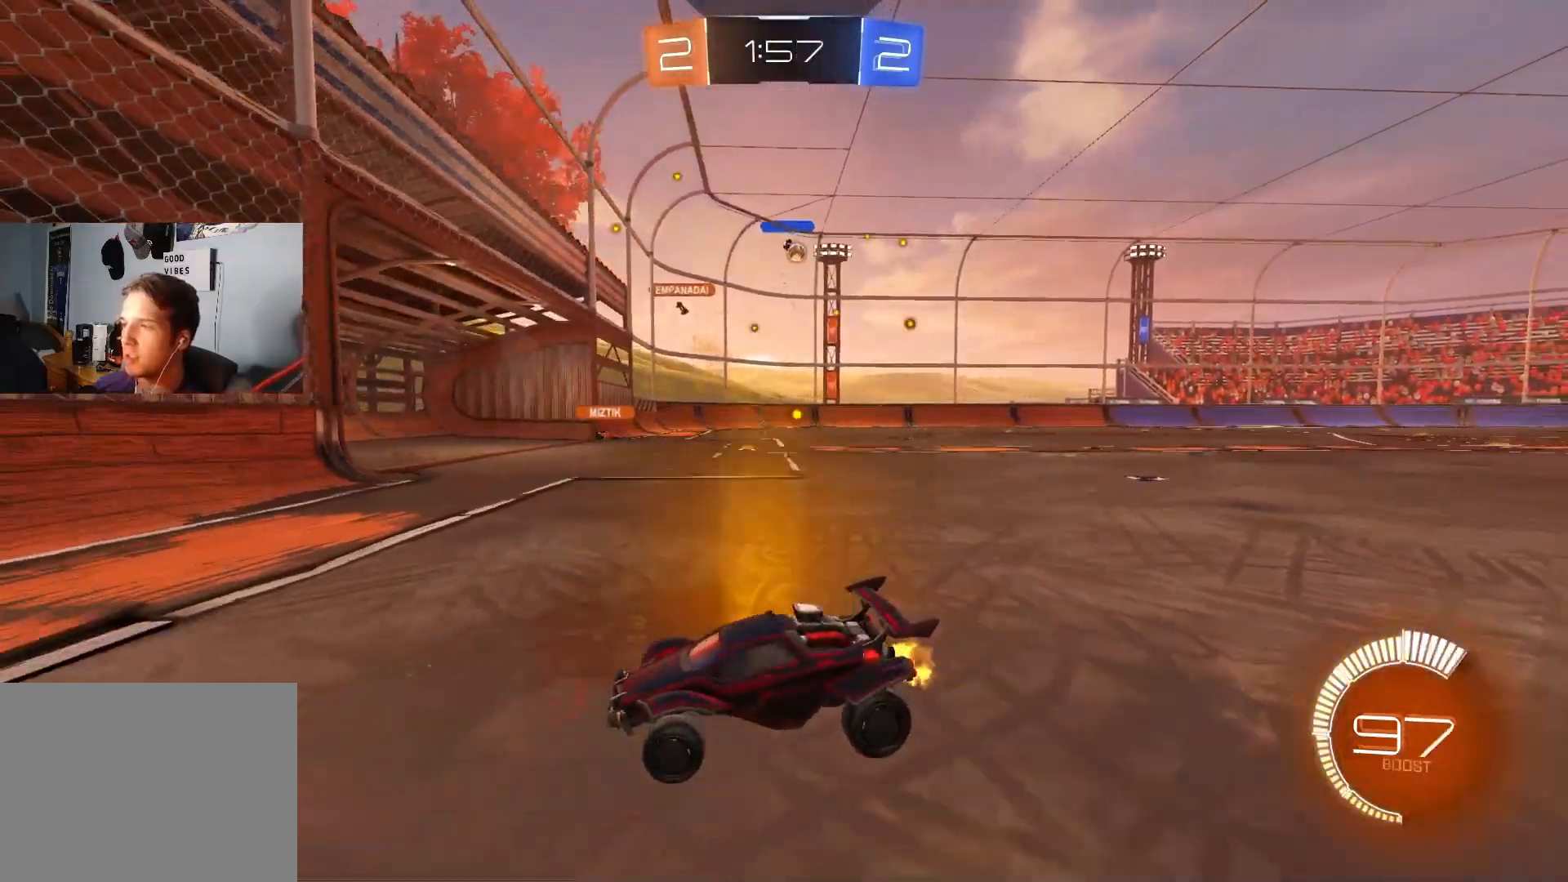
{"dt_ms": 500, "buttons": ["R2"], "left_stick": "right", "right_stick": "center", "events": []}
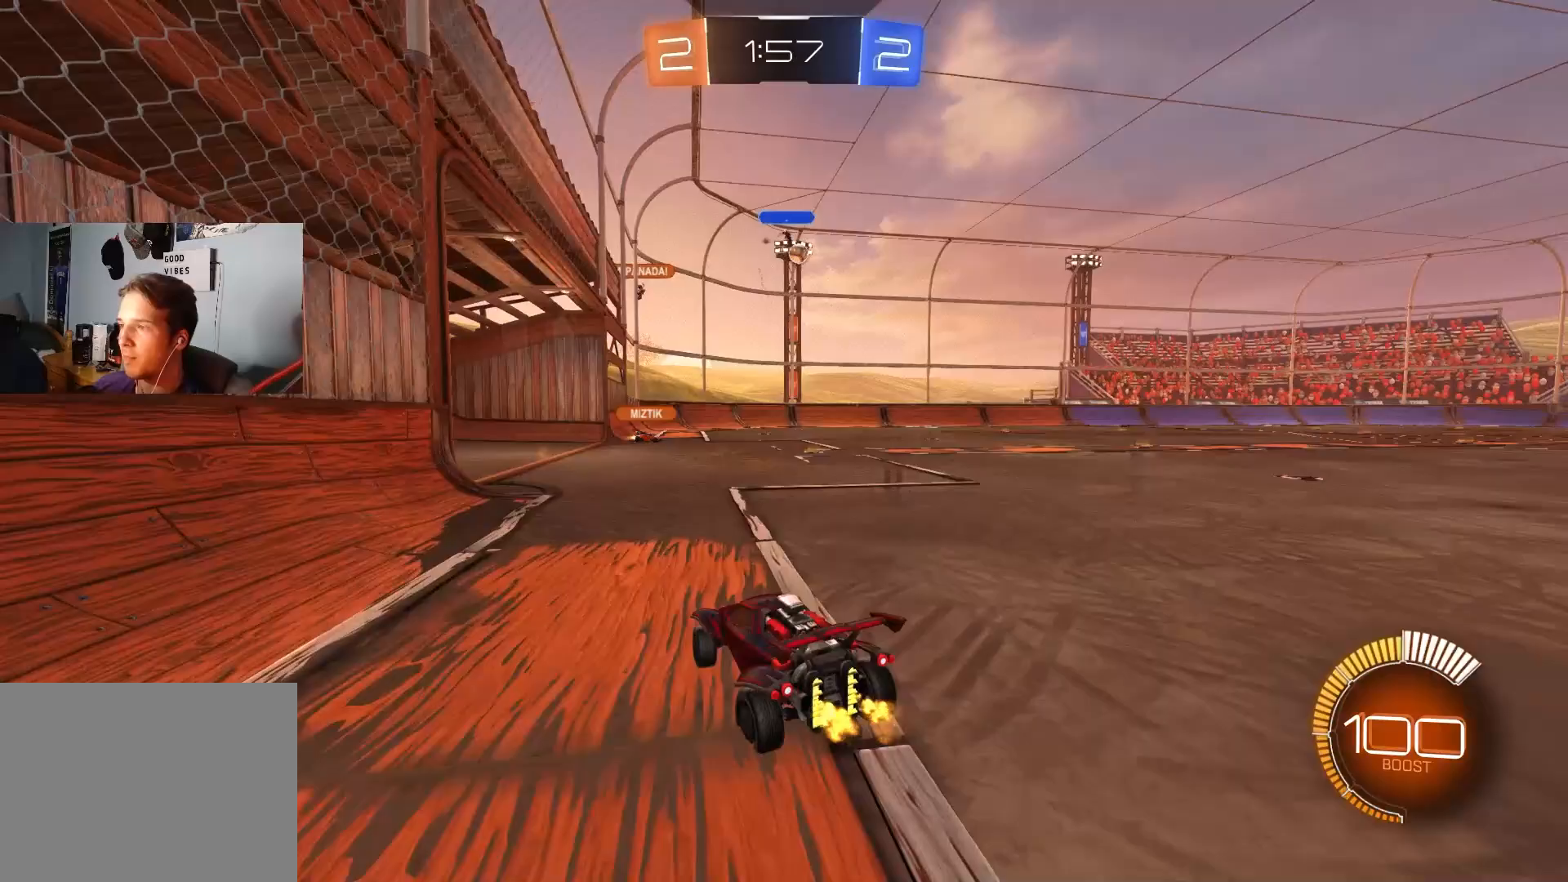
{"dt_ms": 500, "buttons": [], "left_stick": "center", "right_stick": "center", "events": [[133, "CIRCLE", "down"], [367, "CIRCLE", "up"], [383, "left_stick", "center"], [500, "R2", "up"]]}